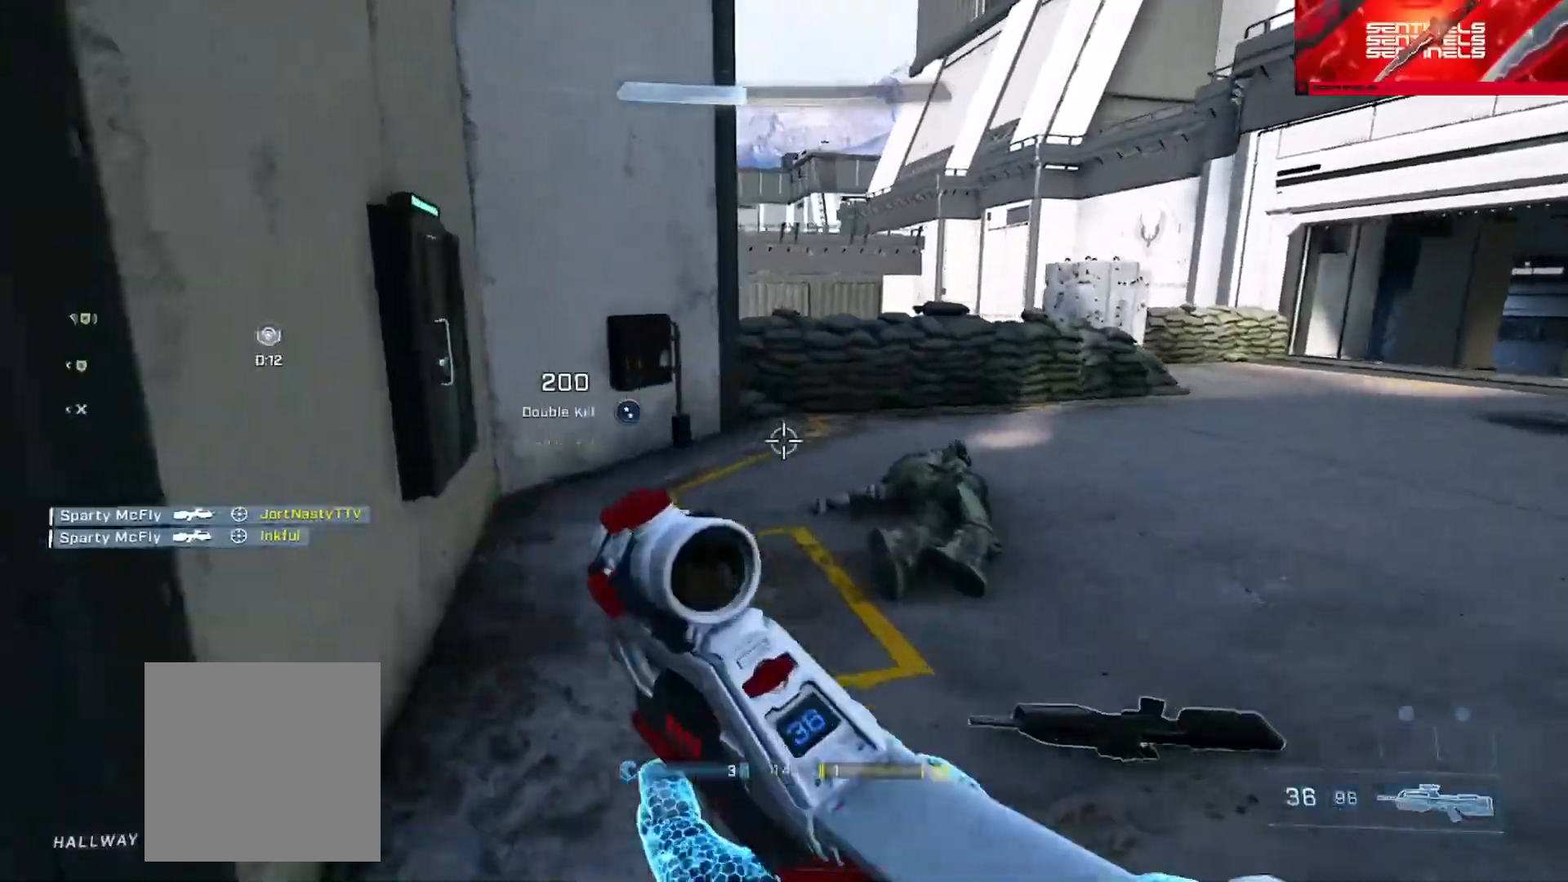
Gameplay with a controller (Xbox layout); each line is a JSON object with the inputs held at the frame after it. "events" lists button and stick changes between this image and that frame as [ms after this image, input, new state], when the widget could be followed in between.
{"buttons": [], "left_stick": "down", "right_stick": "down-left", "events": [[100, "right_stick", "center"], [133, "left_stick", "up-left"], [150, "right_stick", "down-right"], [217, "right_stick", "right"], [283, "L3", "up"], [350, "right_stick", "center"], [367, "left_stick", "down-left"], [434, "B", "up"], [434, "left_stick", "down"], [484, "right_stick", "down-left"]]}
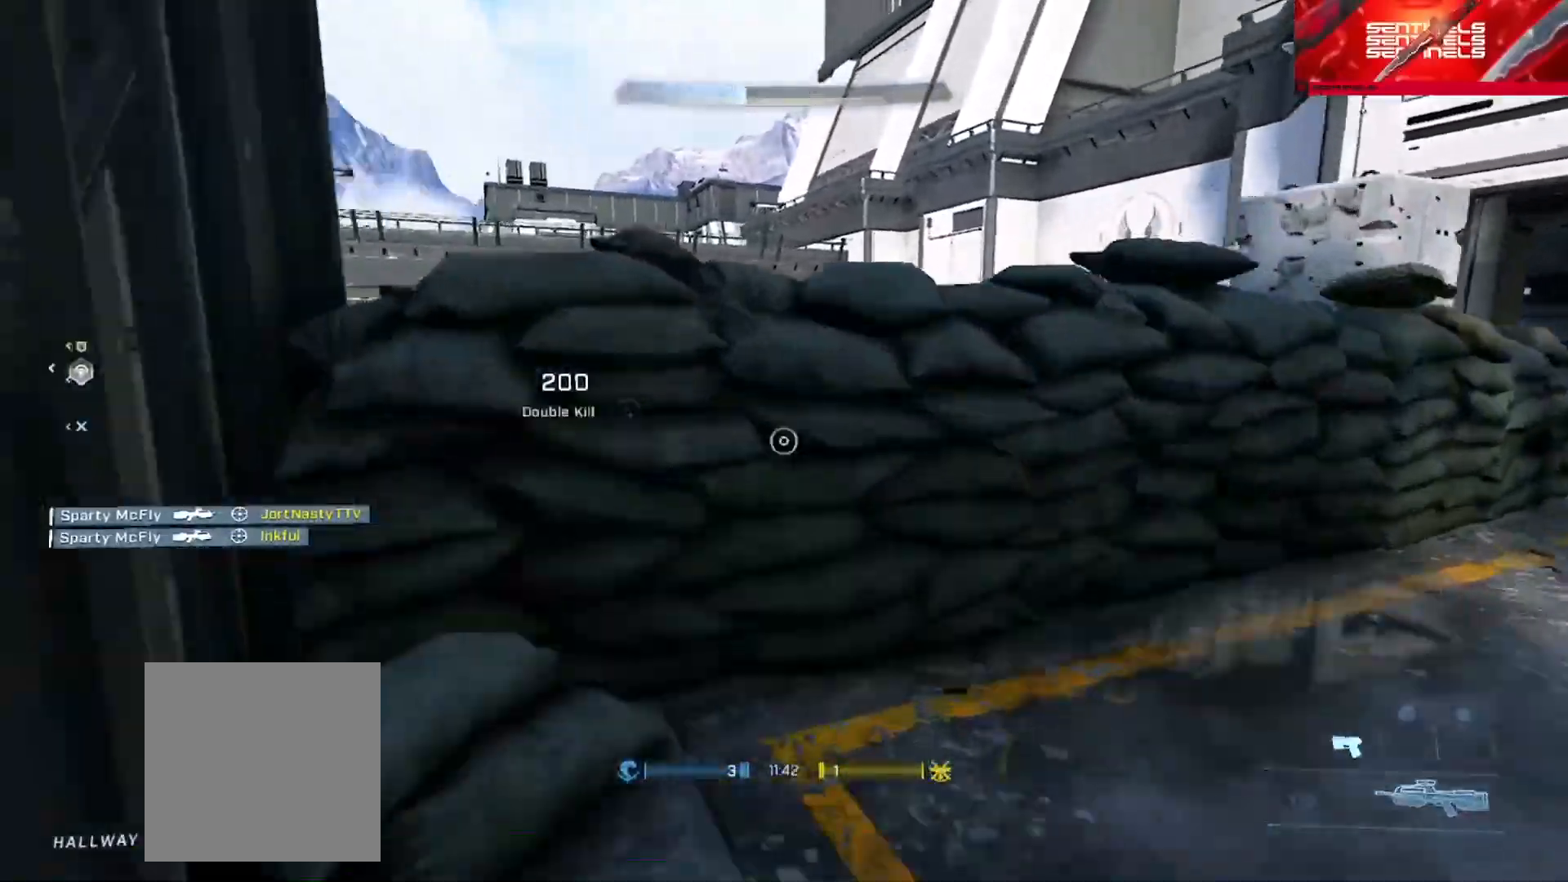
{"buttons": [], "left_stick": "up-right", "right_stick": "down-left", "events": [[34, "left_stick", "down-right"], [84, "Y", "down"], [134, "left_stick", "right"], [150, "Y", "up"], [167, "L1", "down"], [217, "Y", "down"], [284, "L1", "up"], [284, "Y", "up"], [284, "left_stick", "up-right"]]}
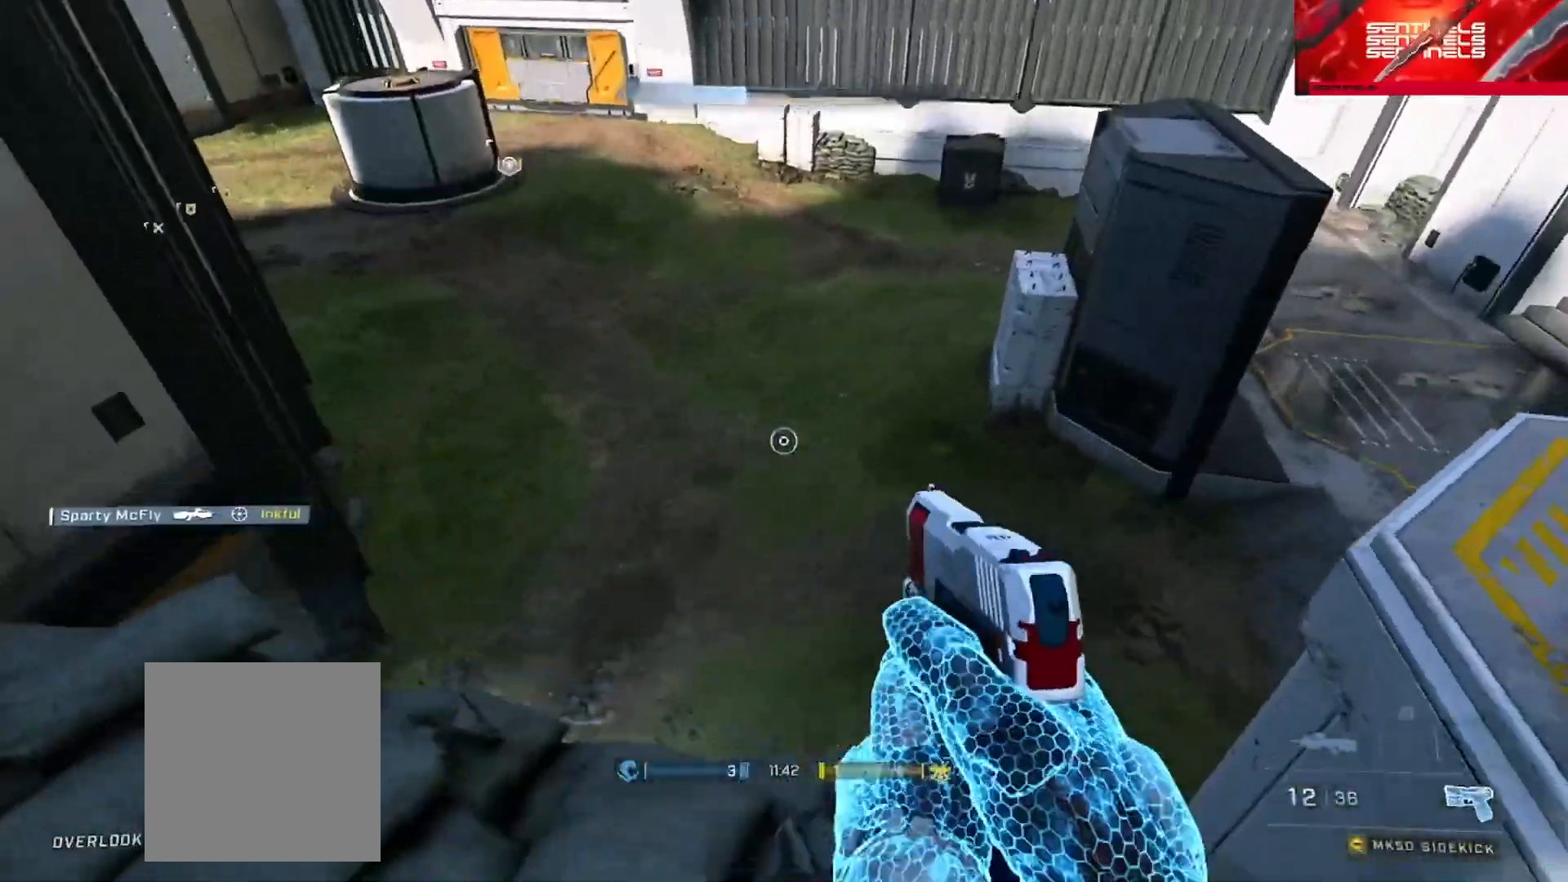
{"buttons": [], "left_stick": "right", "right_stick": "left", "events": [[183, "left_stick", "right"], [200, "Y", "down"], [267, "Y", "up"], [333, "Y", "down"], [384, "right_stick", "left"], [417, "Y", "up"]]}
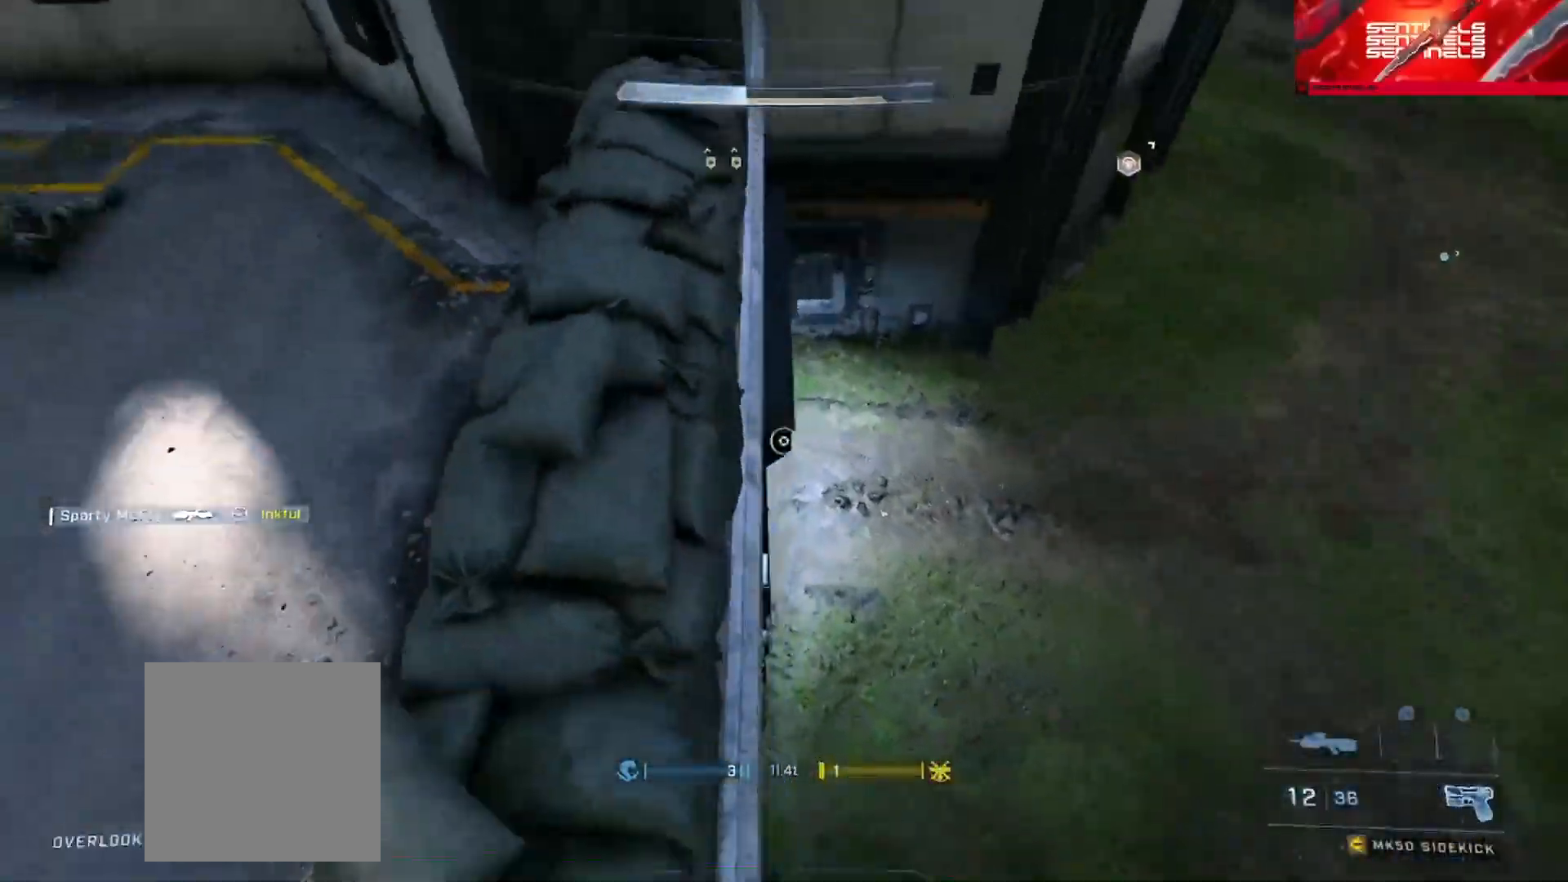
{"buttons": [], "left_stick": "up-right", "right_stick": "up", "events": [[50, "right_stick", "up-left"], [100, "left_stick", "up-right"], [267, "A", "down"], [334, "right_stick", "up"], [367, "A", "up"], [451, "A", "down"], [501, "A", "up"]]}
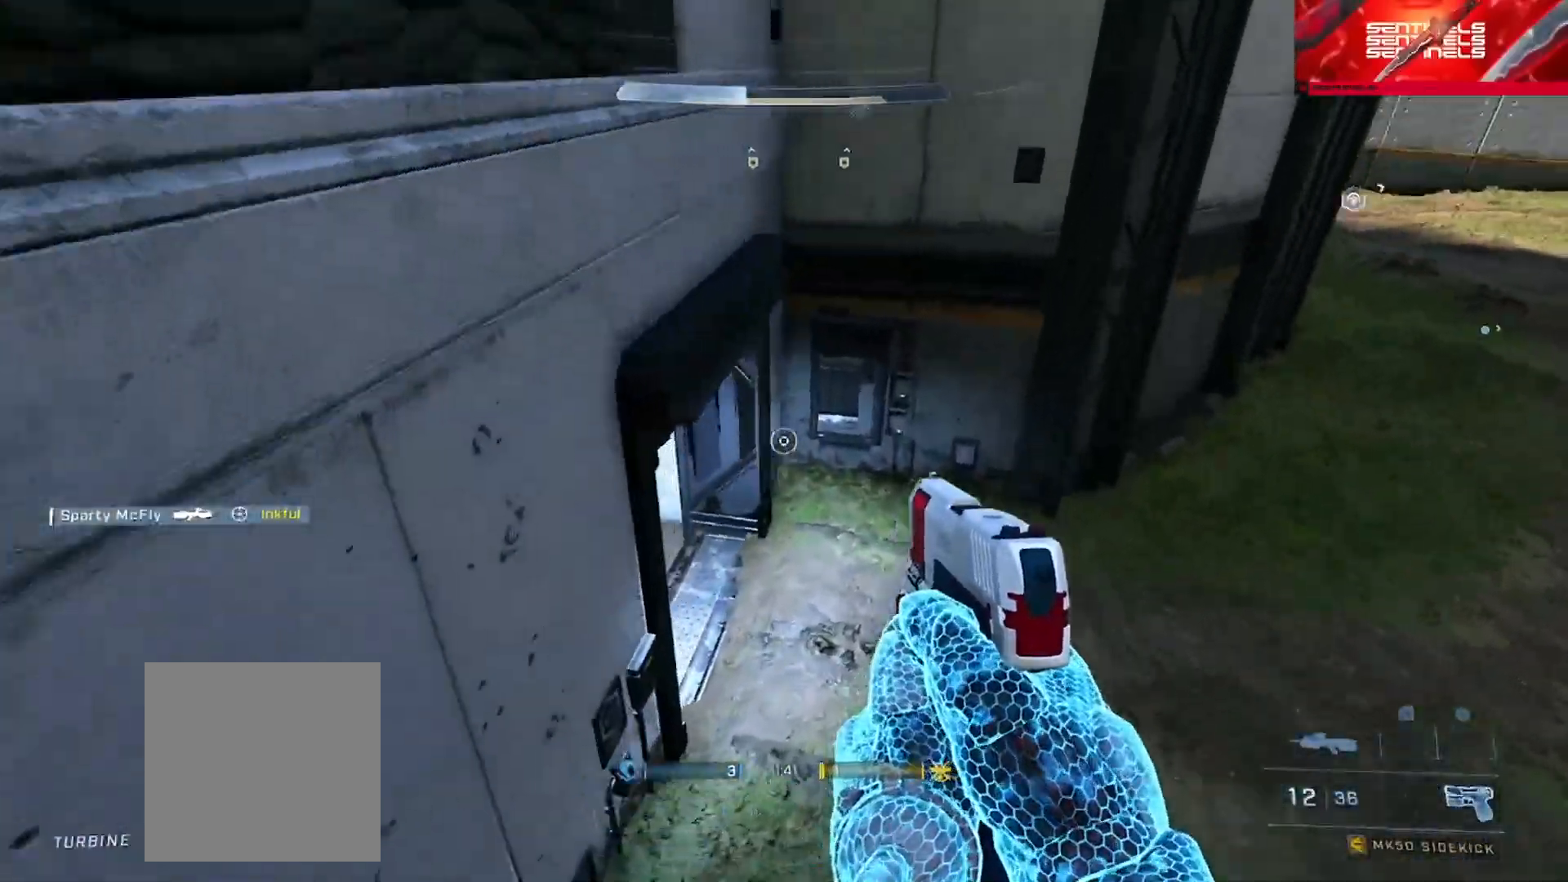
{"buttons": ["A"], "left_stick": "up-right", "right_stick": "left", "events": [[117, "A", "down"], [117, "right_stick", "up-left"], [217, "A", "up"], [283, "A", "down"], [384, "A", "up"], [450, "A", "down"], [467, "right_stick", "left"]]}
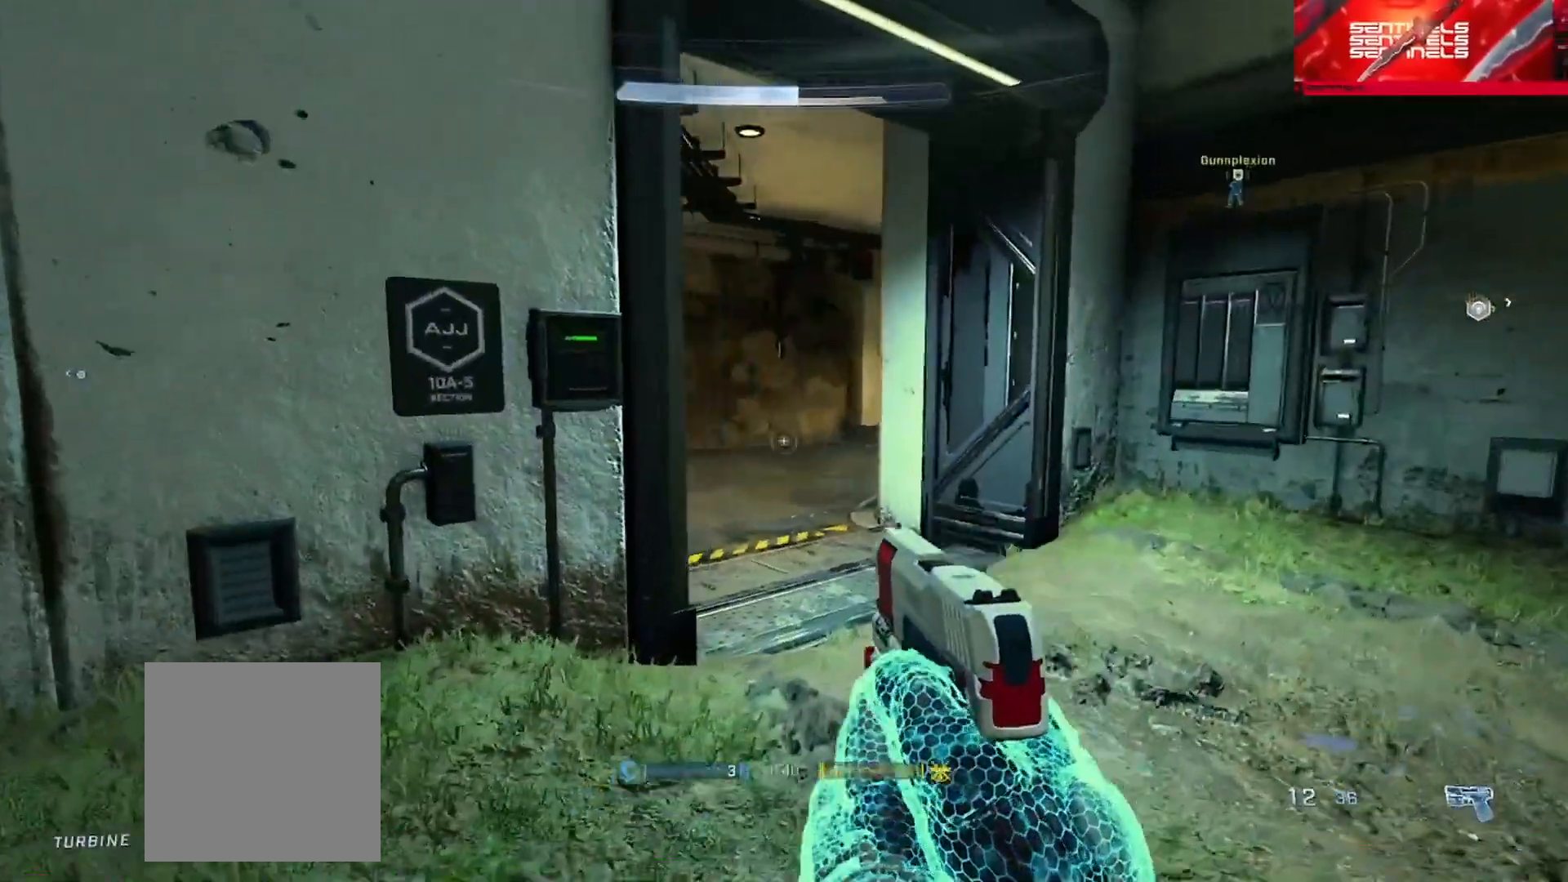
{"buttons": [], "left_stick": "up-right", "right_stick": "left", "events": [[50, "A", "up"], [317, "left_stick", "right"], [467, "left_stick", "up-right"]]}
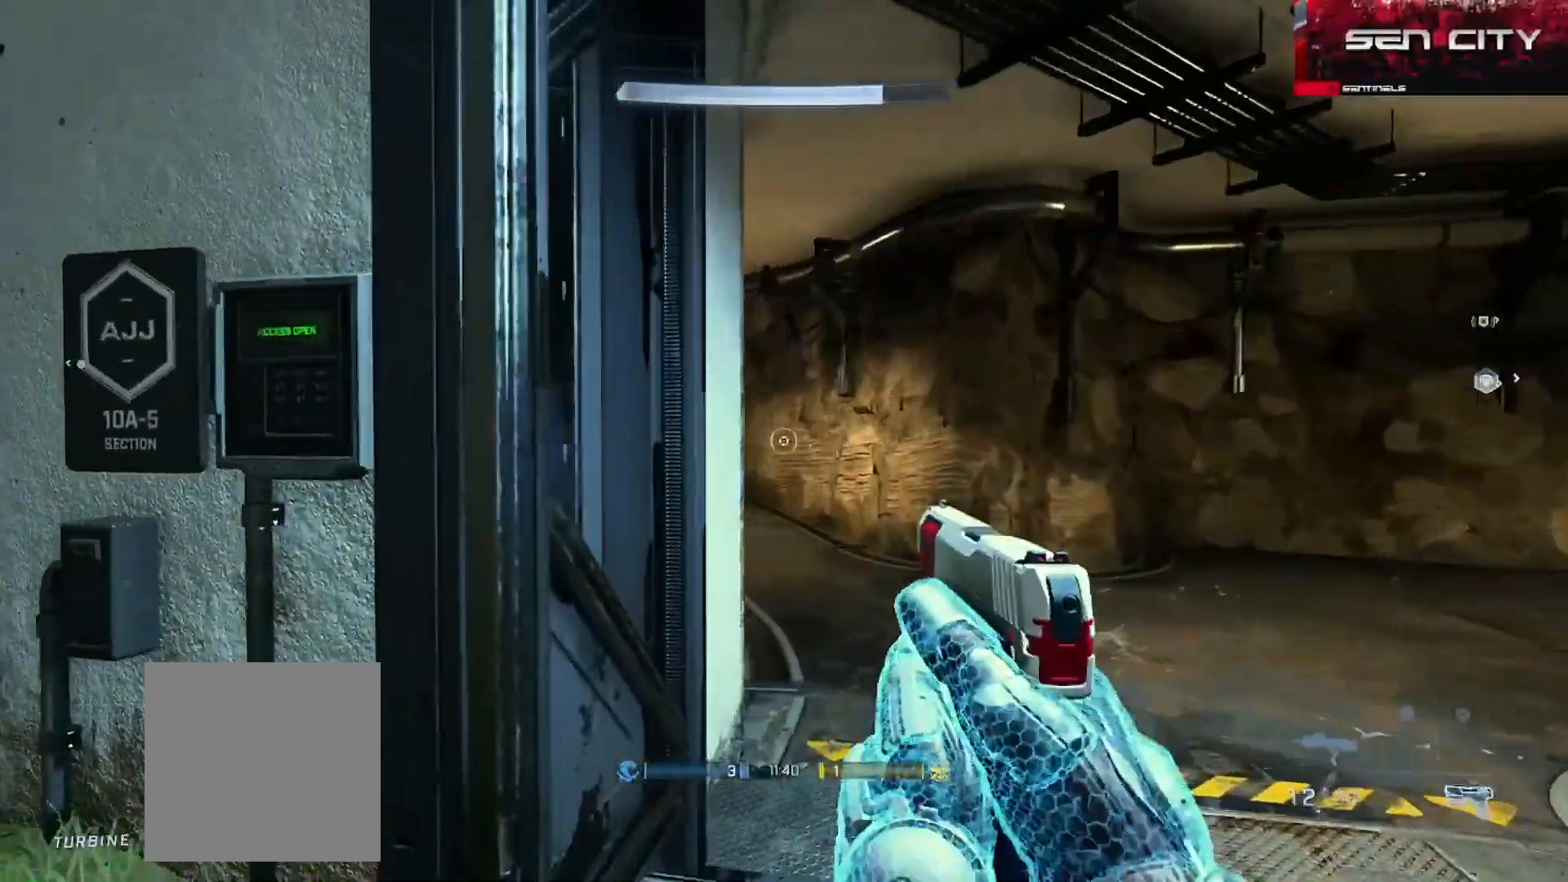
{"buttons": [], "left_stick": "up-left", "right_stick": "right", "events": [[50, "right_stick", "center"], [150, "right_stick", "right"], [167, "left_stick", "up"], [200, "Y", "down"], [283, "Y", "up"], [333, "left_stick", "up-left"], [350, "Y", "down"], [417, "Y", "up"]]}
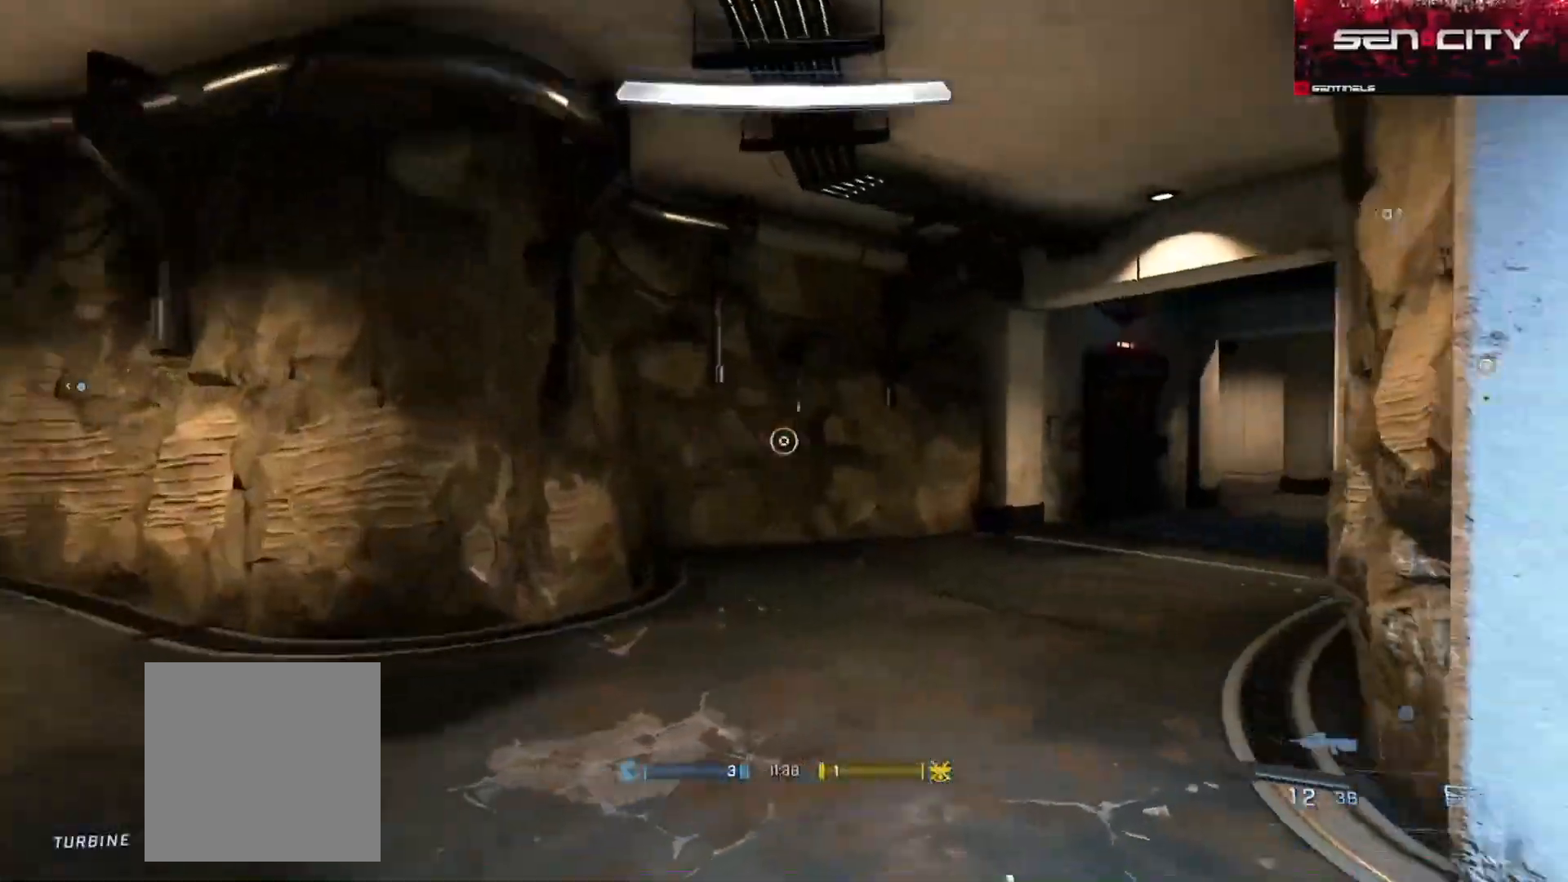
{"buttons": ["Y"], "left_stick": "right", "right_stick": "right", "events": [[167, "left_stick", "center"], [234, "left_stick", "right"], [334, "Y", "down"], [401, "Y", "up"], [467, "Y", "down"]]}
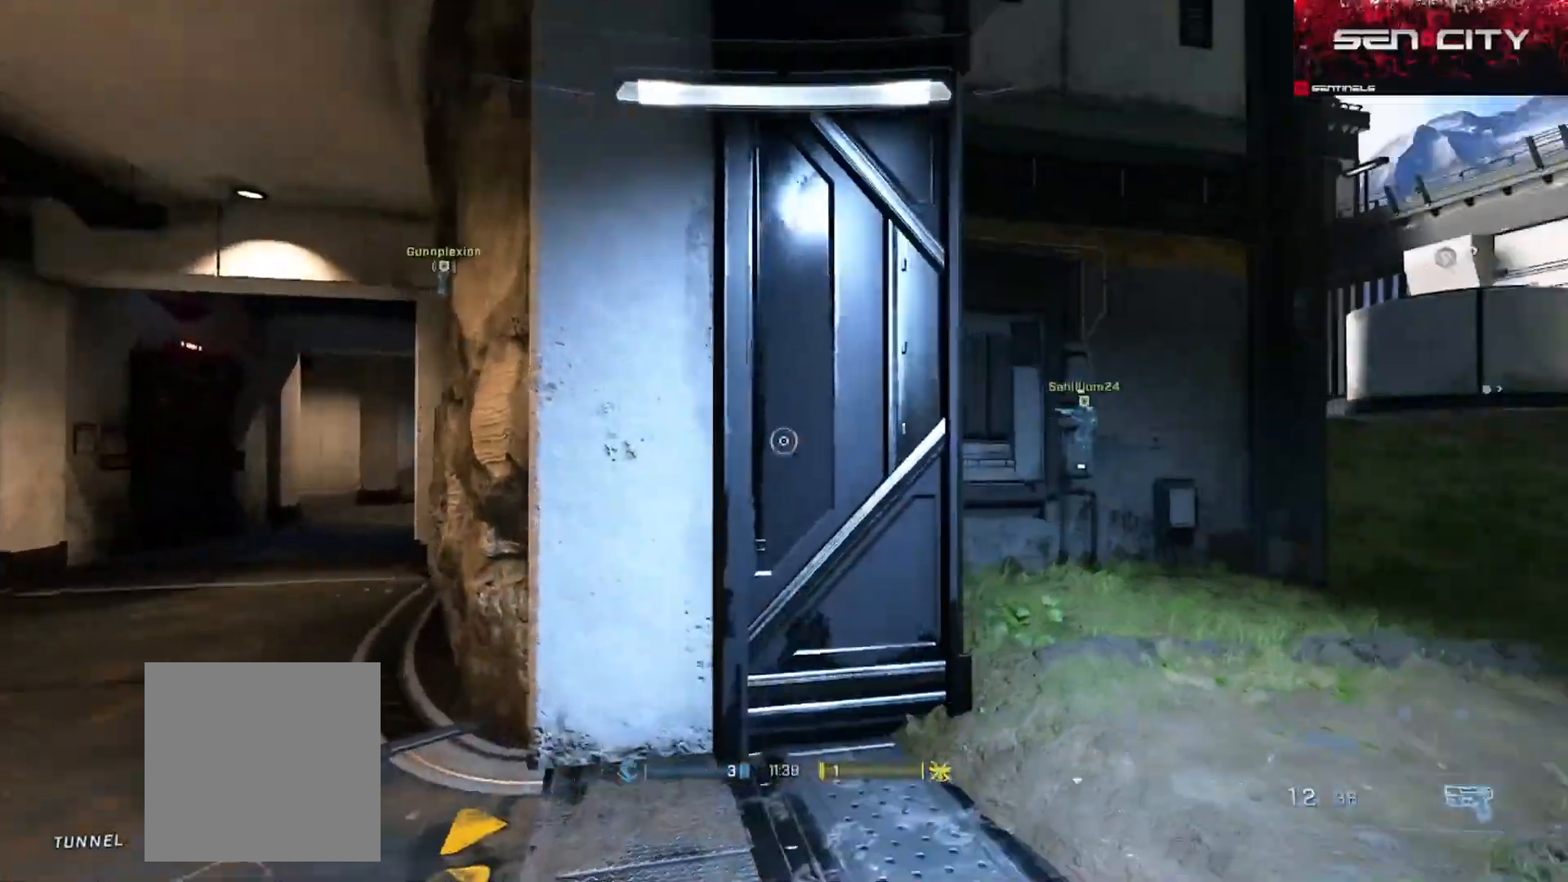
{"buttons": [], "left_stick": "up", "right_stick": "right", "events": [[33, "Y", "up"], [117, "left_stick", "up-right"], [233, "right_stick", "center"], [333, "right_stick", "right"], [400, "A", "down"], [450, "A", "up"], [467, "left_stick", "up"]]}
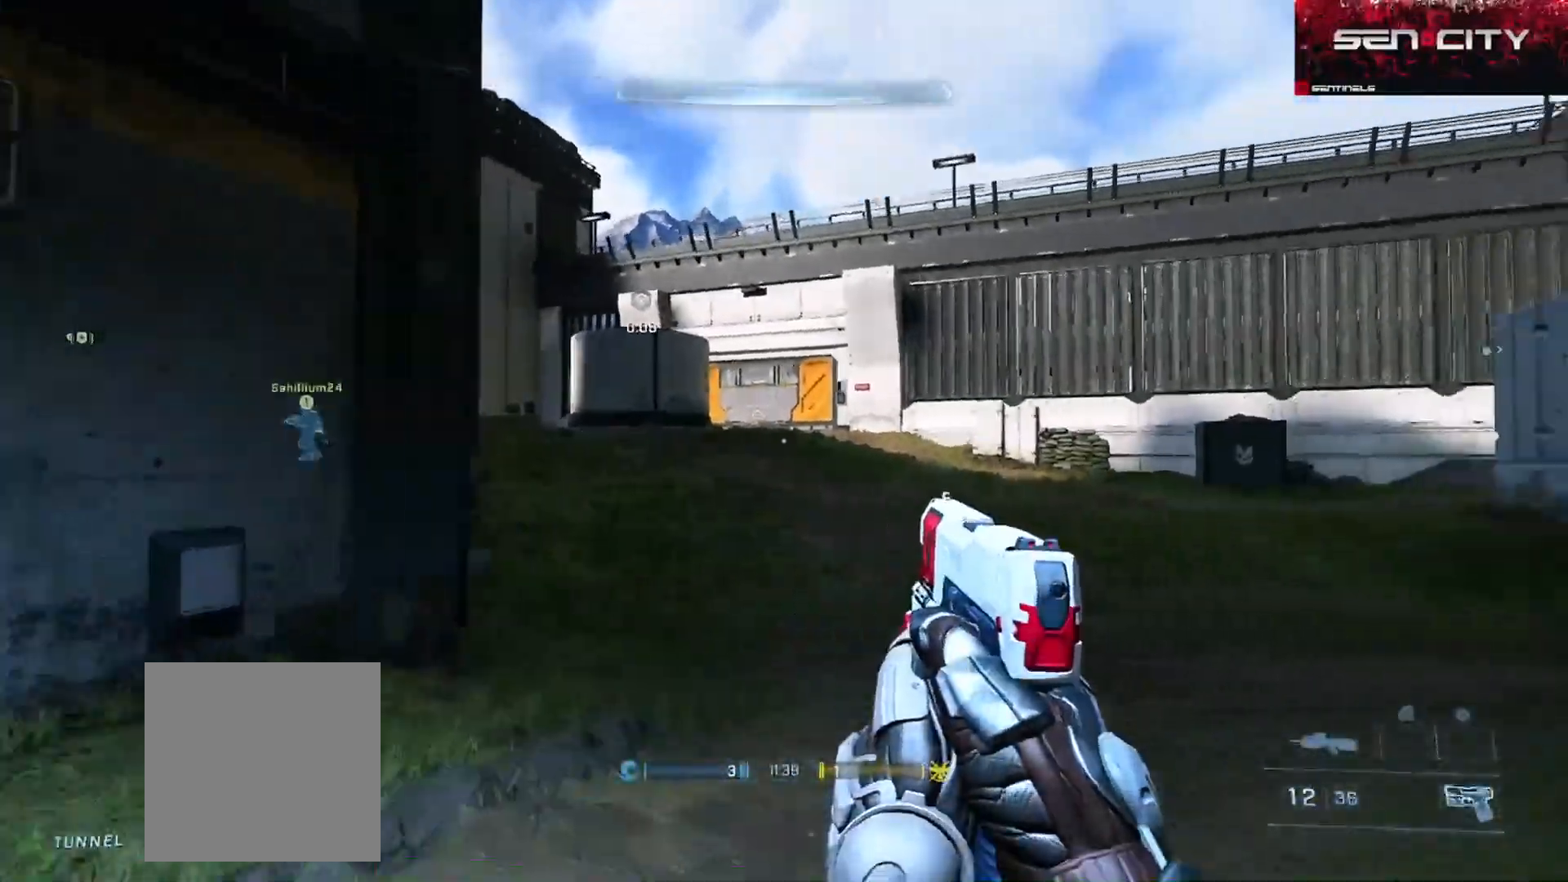
{"buttons": [], "left_stick": "up-left", "right_stick": "center", "events": [[117, "left_stick", "up-left"], [234, "Y", "down"], [317, "Y", "up"], [467, "right_stick", "center"]]}
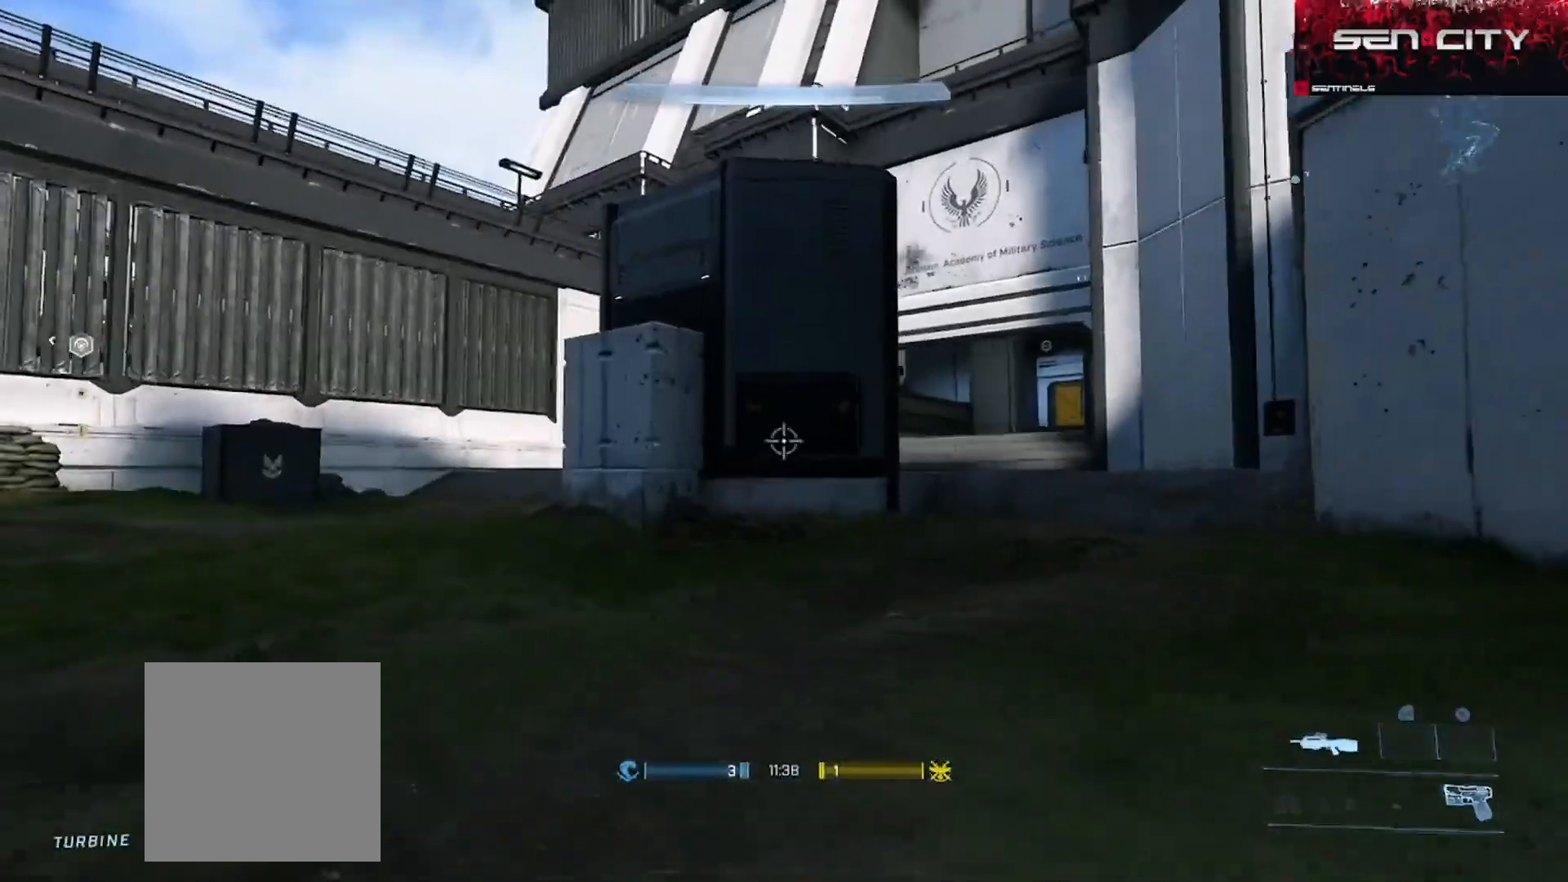
{"buttons": [], "left_stick": "up-left", "right_stick": "left", "events": [[50, "right_stick", "left"], [200, "Y", "down"], [283, "Y", "up"]]}
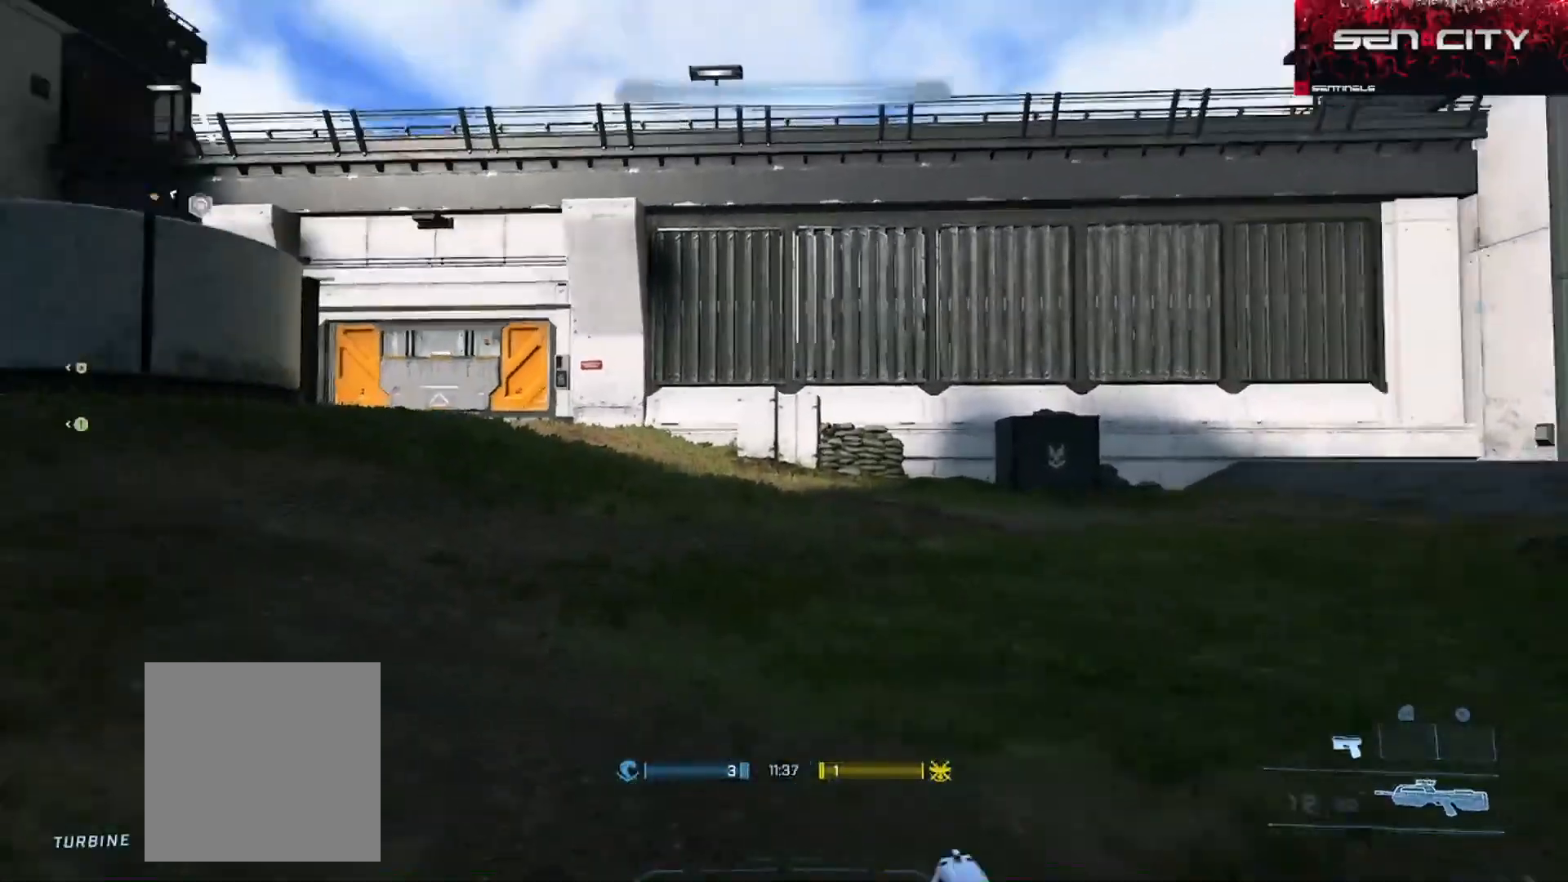
{"buttons": [], "left_stick": "up", "right_stick": "left", "events": [[17, "left_stick", "up"], [317, "Y", "down"], [351, "right_stick", "center"], [401, "Y", "up"], [467, "right_stick", "left"]]}
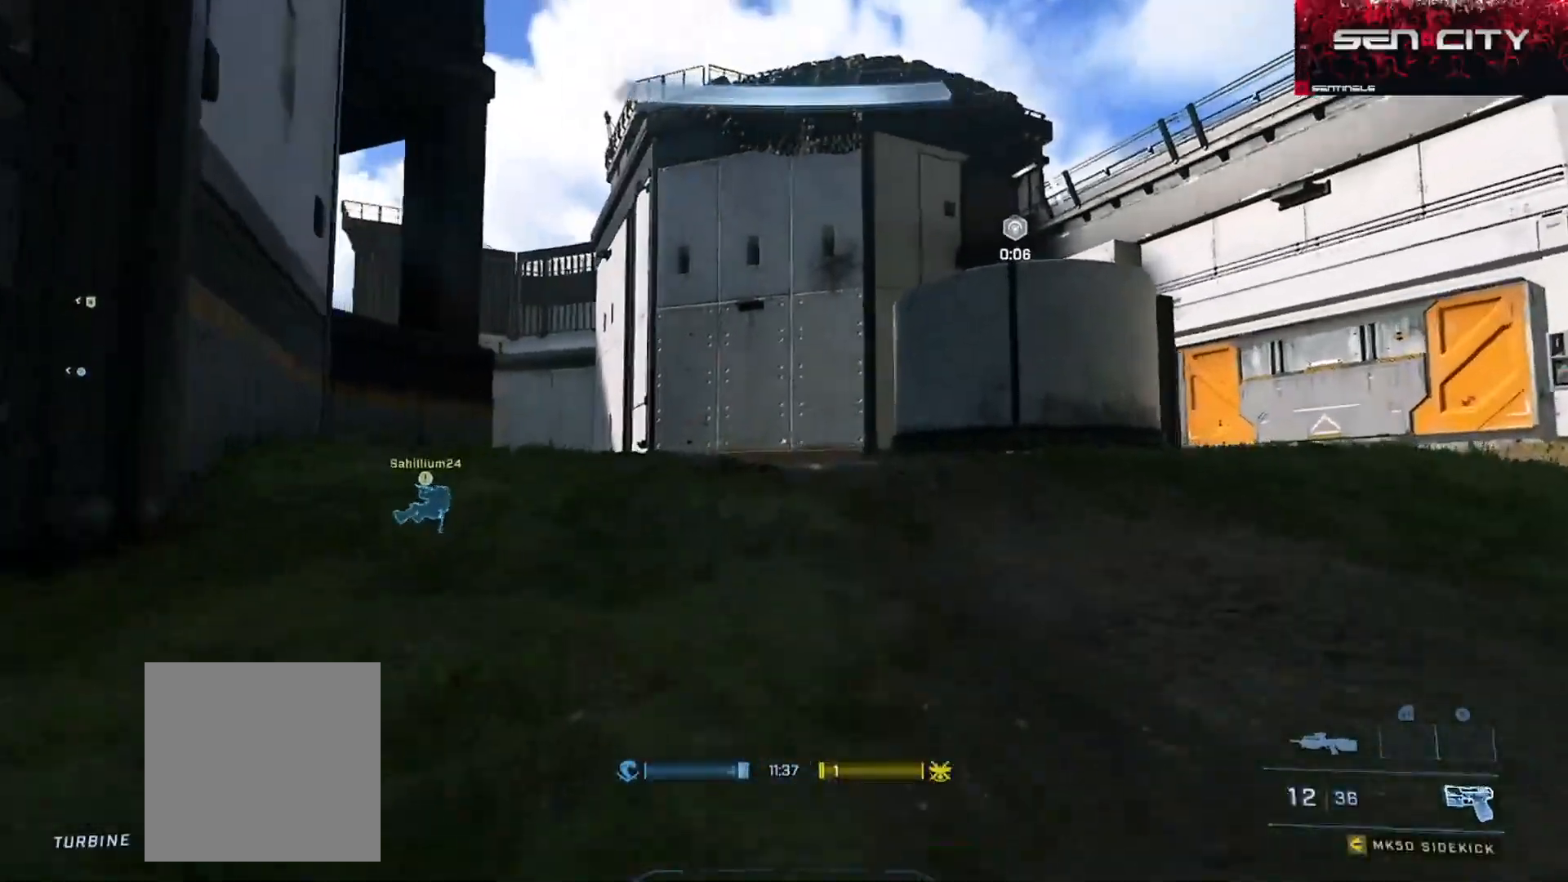
{"buttons": [], "left_stick": "up-right", "right_stick": "left", "events": [[100, "left_stick", "up-right"], [117, "right_stick", "center"], [350, "right_stick", "left"]]}
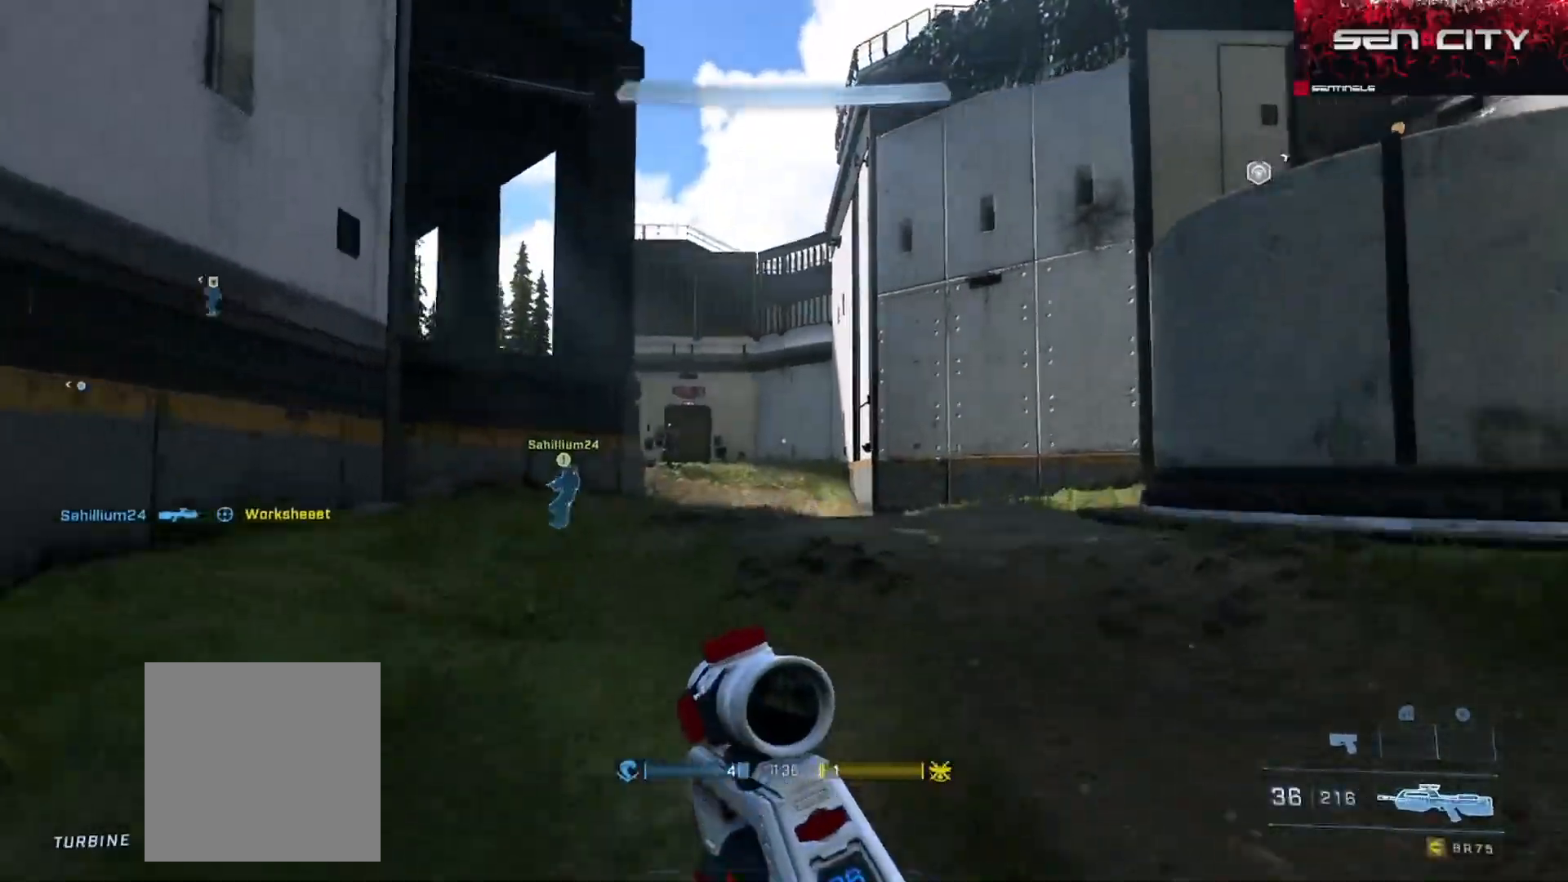
{"buttons": [], "left_stick": "up-right", "right_stick": "down", "events": [[17, "Y", "down"], [100, "Y", "up"], [150, "right_stick", "center"], [401, "right_stick", "down"]]}
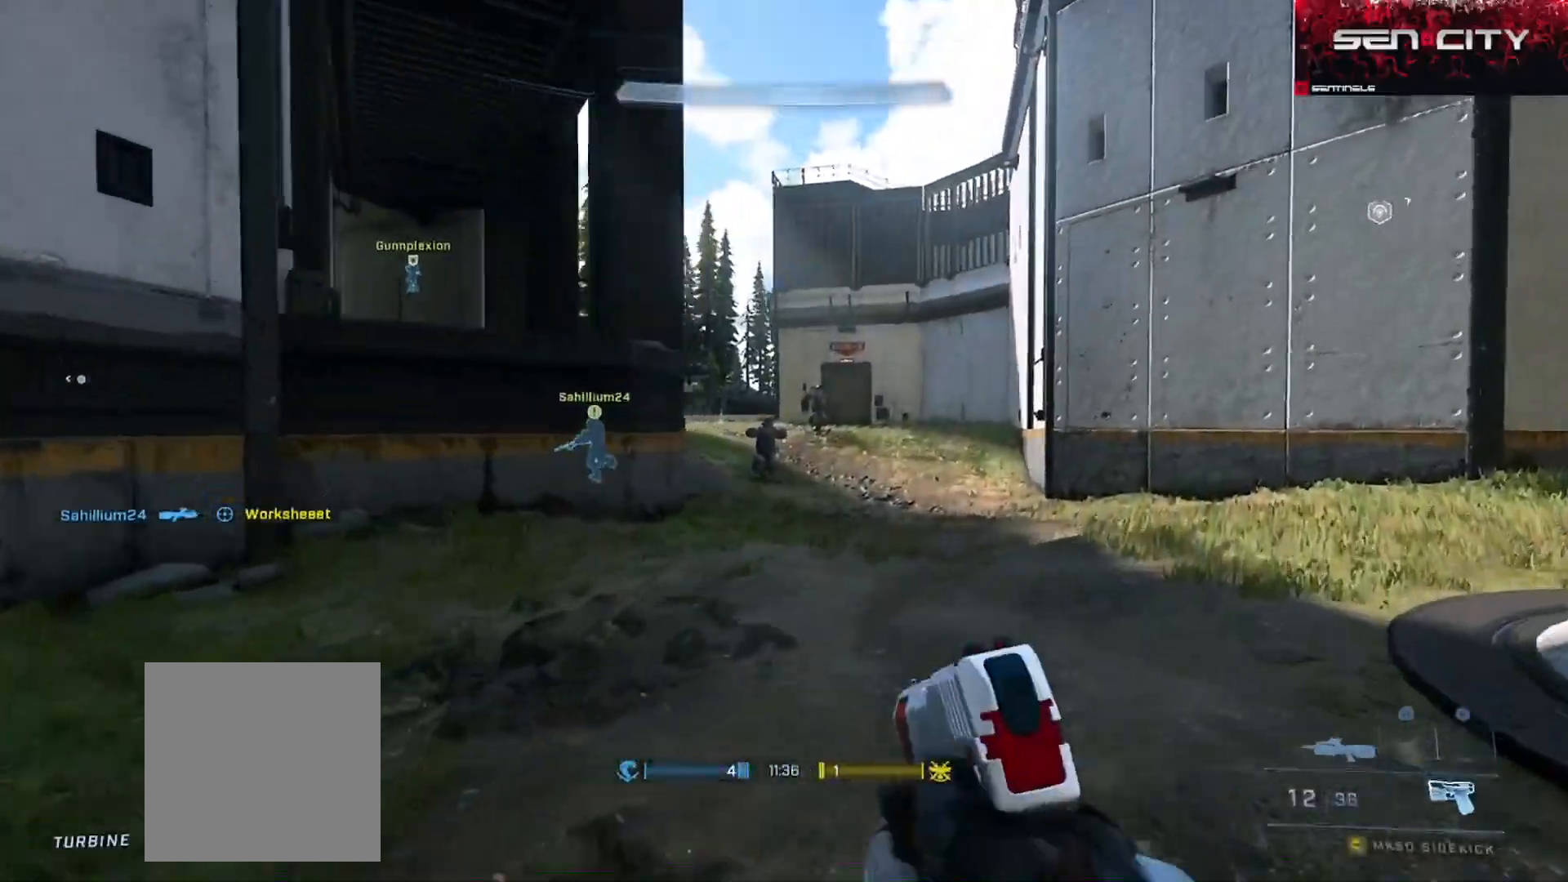
{"buttons": [], "left_stick": "up-right", "right_stick": "up-left", "events": [[50, "right_stick", "center"], [200, "DPAD_RIGHT", "down"], [233, "DPAD_RIGHT", "up"], [467, "right_stick", "up-left"]]}
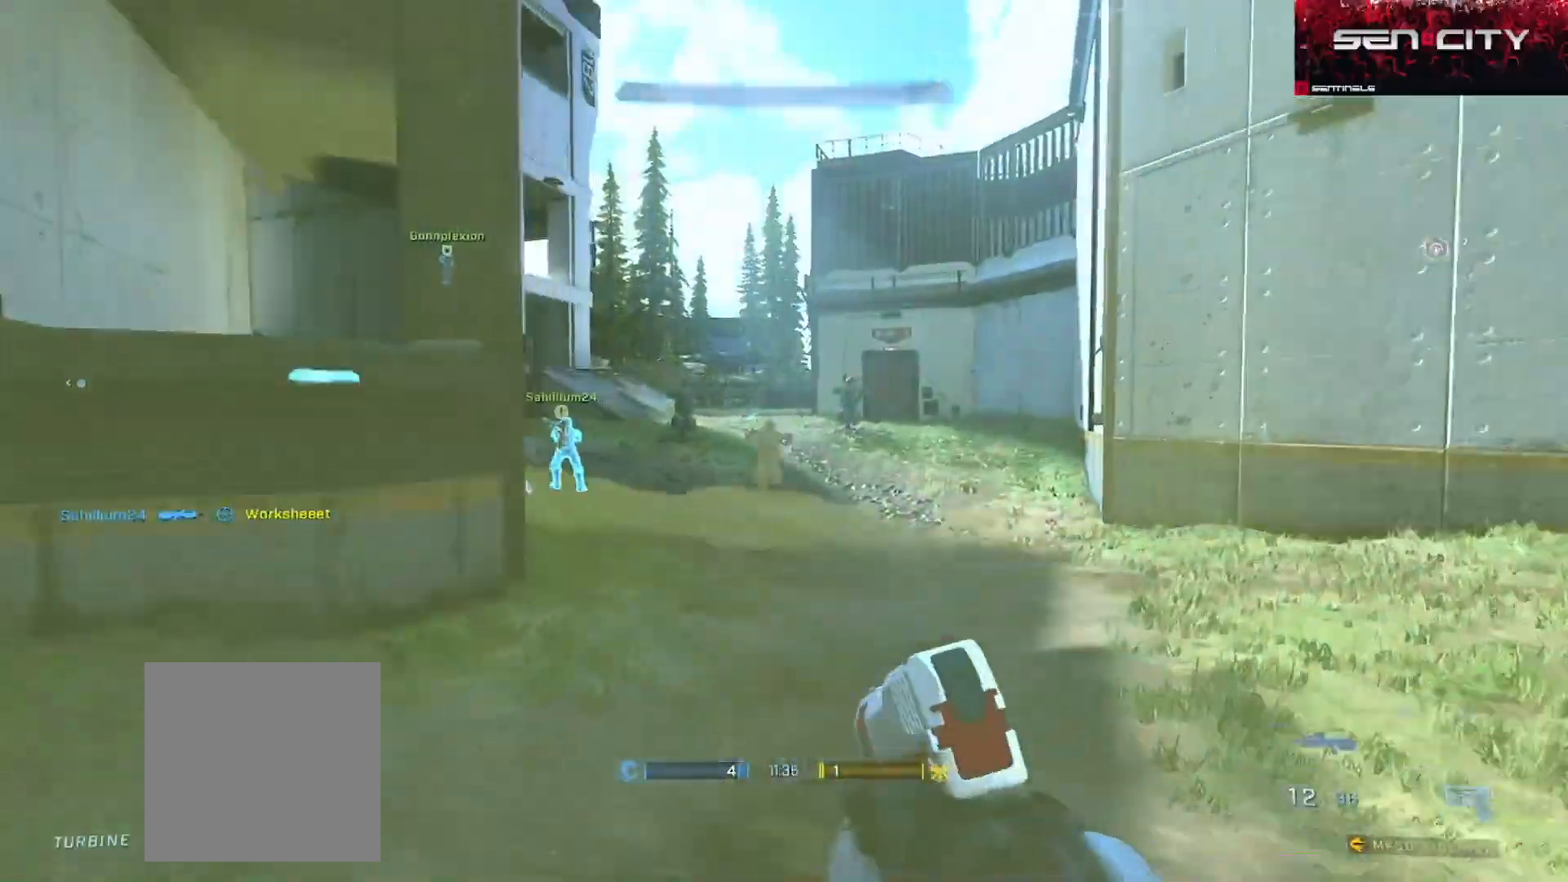
{"buttons": [], "left_stick": "down-right", "right_stick": "center", "events": [[84, "right_stick", "center"], [184, "right_stick", "left"], [217, "Y", "down"], [234, "left_stick", "right"], [301, "Y", "up"], [384, "left_stick", "down-right"], [384, "right_stick", "center"]]}
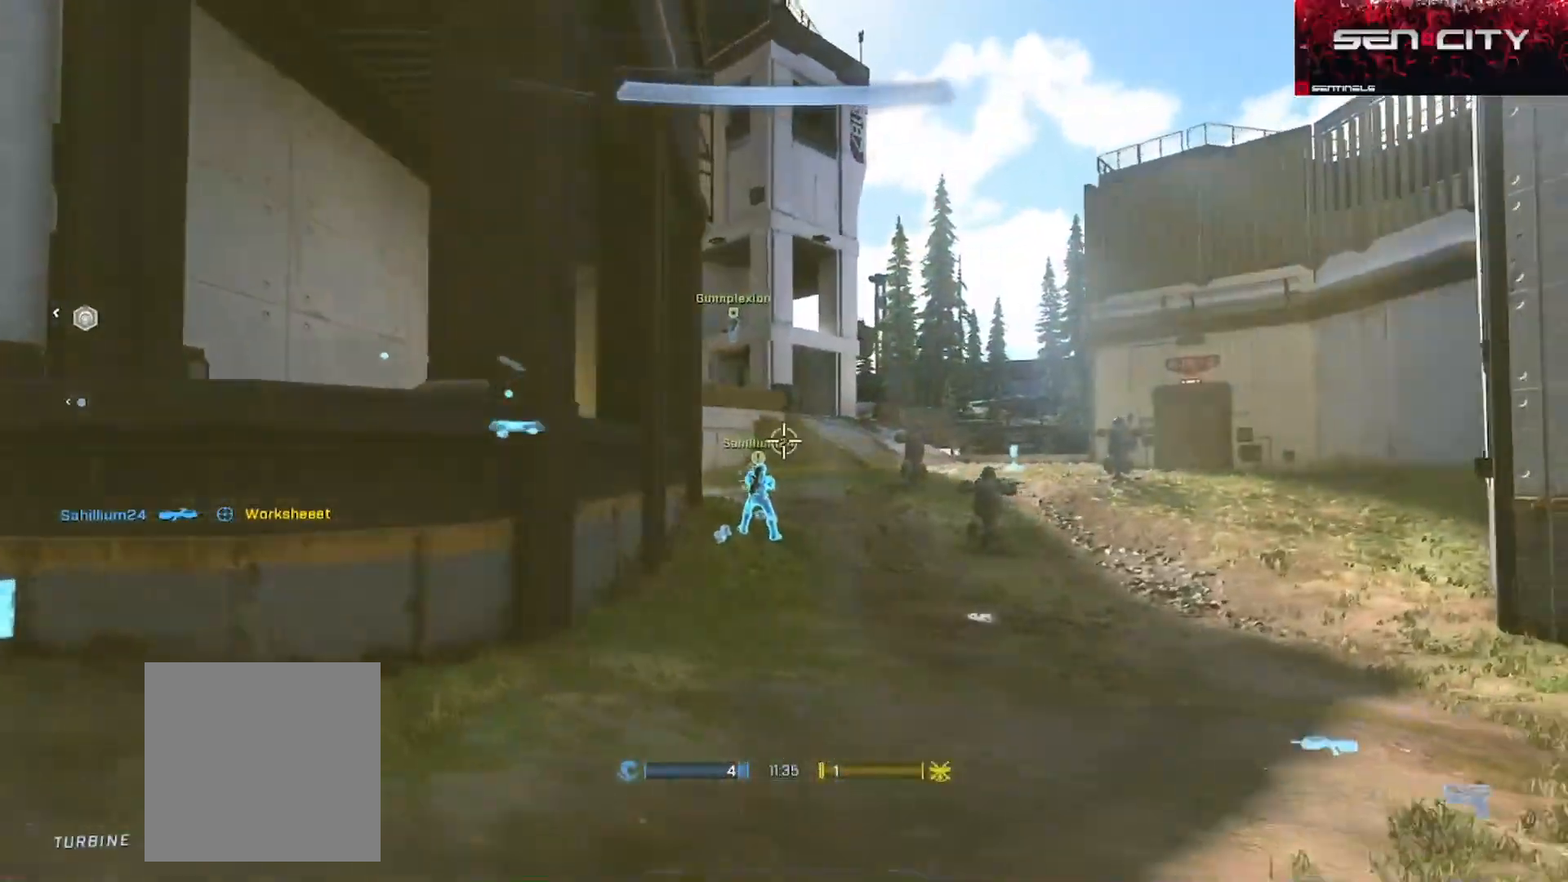
{"buttons": ["SELECT"], "left_stick": "down-right", "right_stick": "center", "events": [[100, "SELECT", "down"]]}
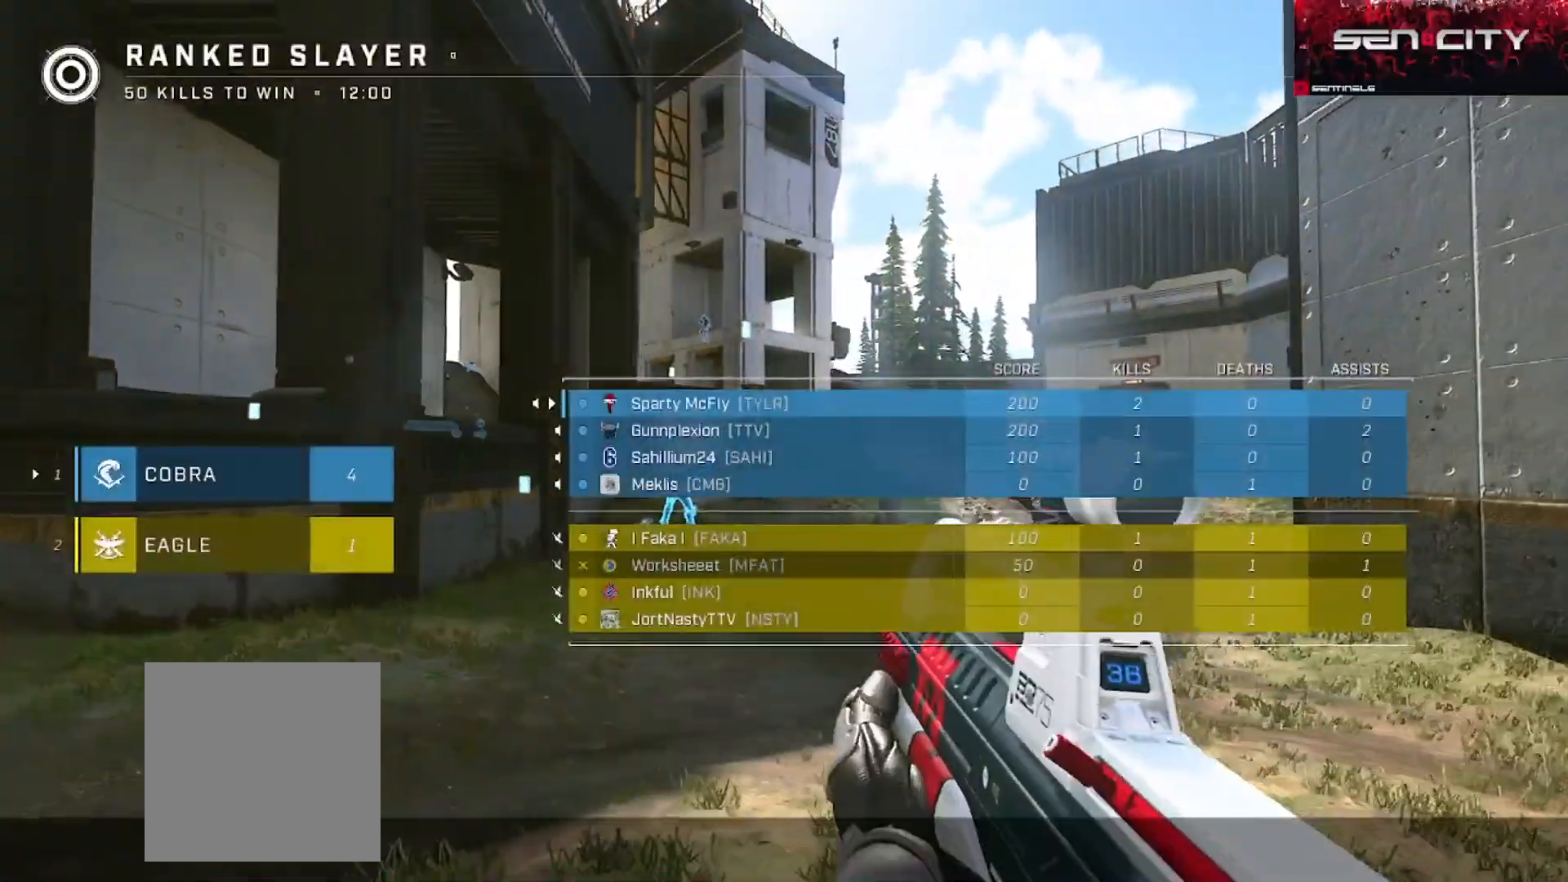
{"buttons": [], "left_stick": "down", "right_stick": "left", "events": [[150, "SELECT", "up"], [234, "left_stick", "down"], [334, "Y", "down"], [401, "Y", "up"], [434, "right_stick", "left"]]}
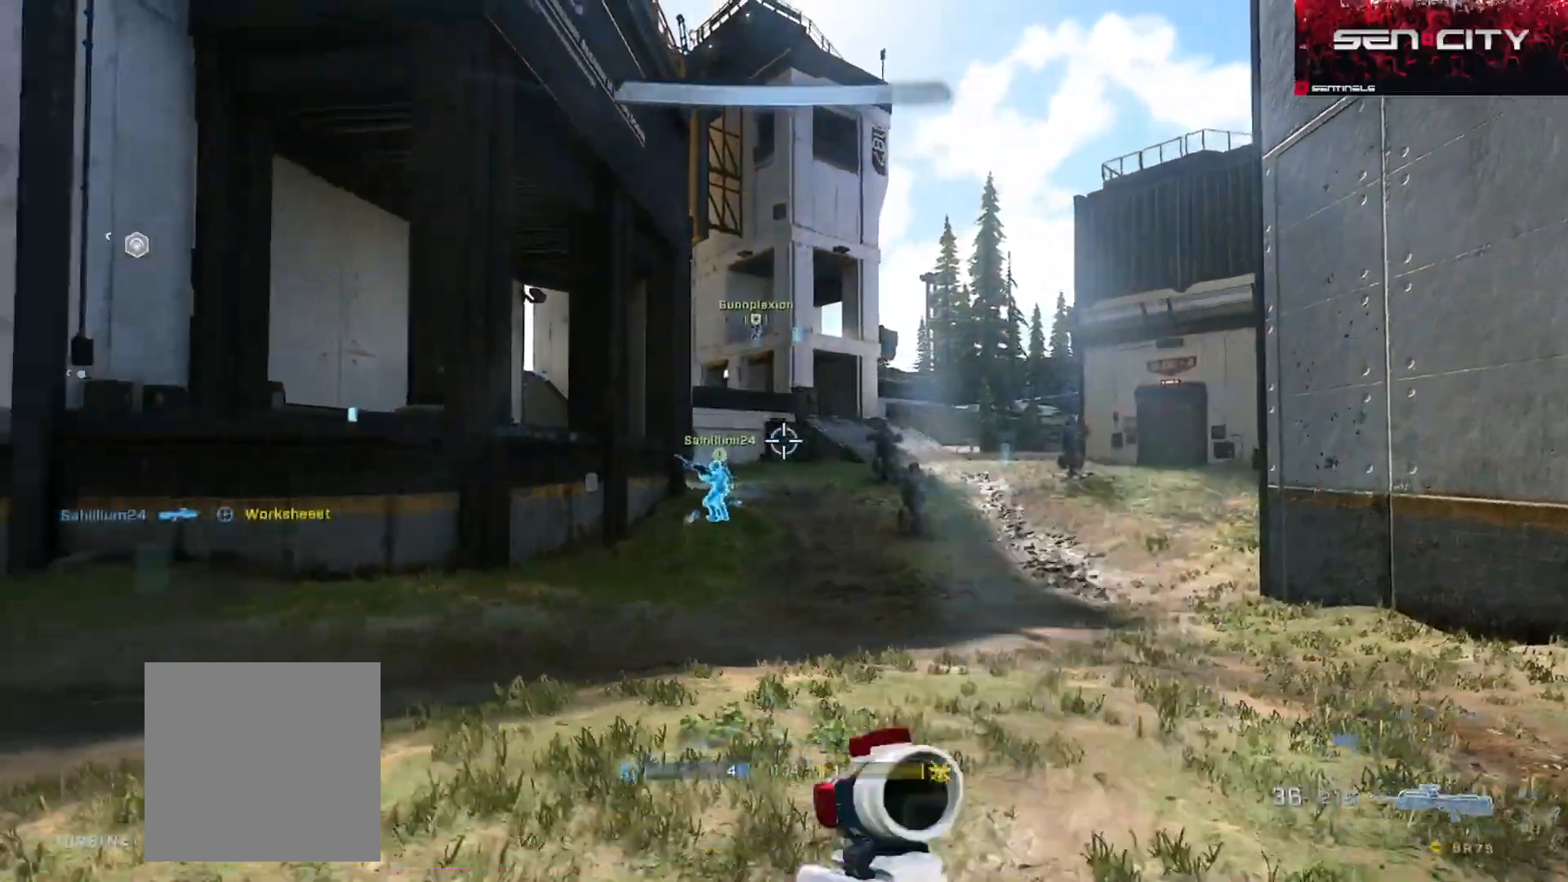
{"buttons": [], "left_stick": "center", "right_stick": "center", "events": [[233, "left_stick", "down-left"], [233, "right_stick", "center"], [417, "left_stick", "center"]]}
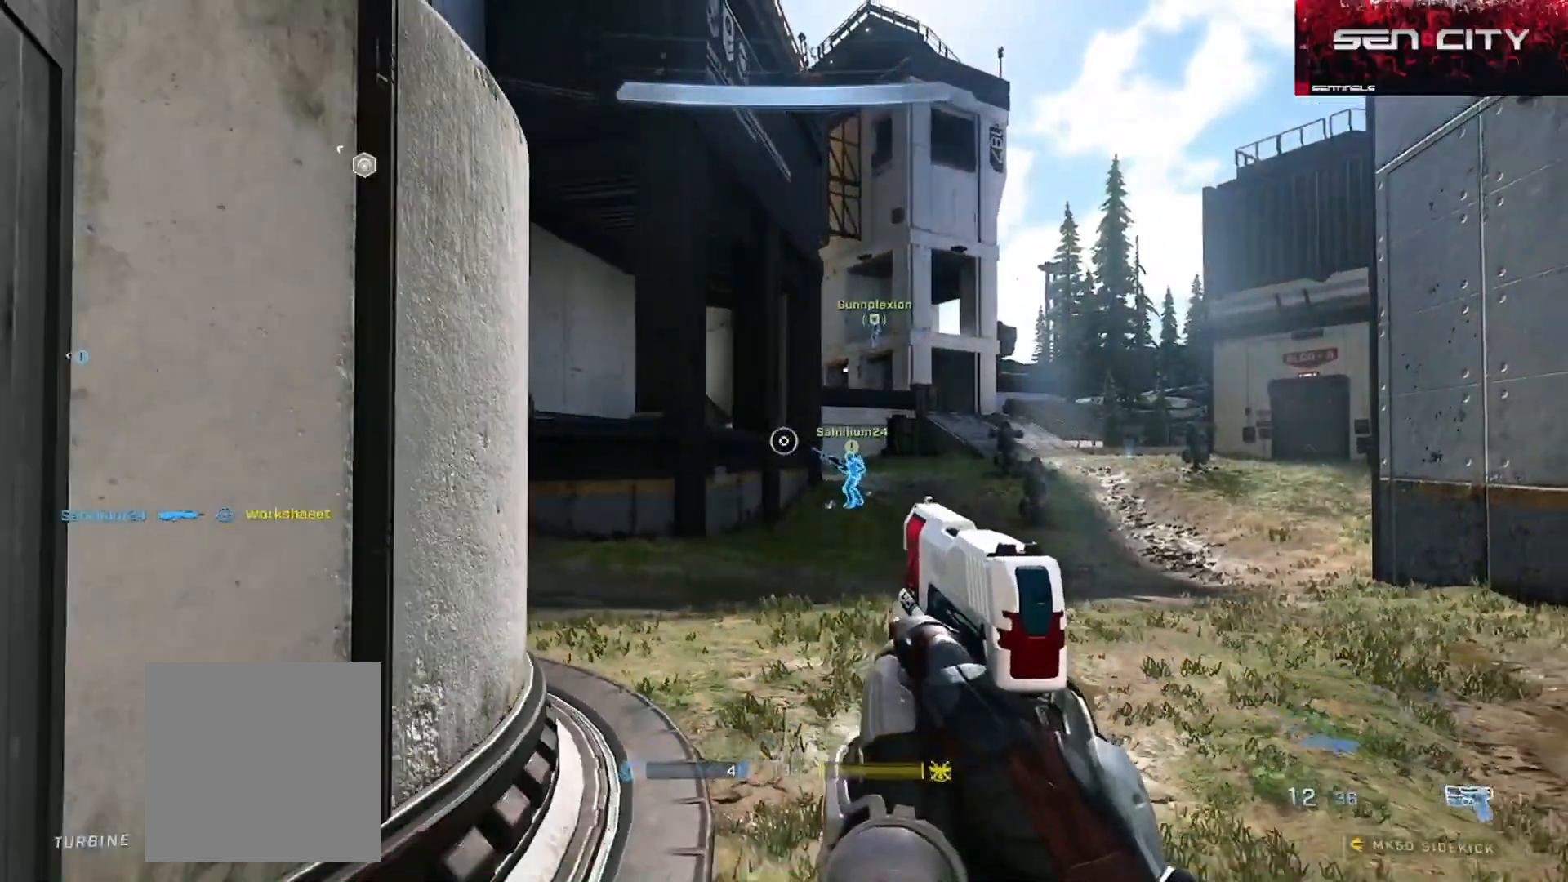
{"buttons": [], "left_stick": "center", "right_stick": "left", "events": [[34, "left_stick", "up-left"], [34, "right_stick", "right"], [167, "right_stick", "center"], [184, "Y", "down"], [251, "right_stick", "left"], [284, "Y", "up"], [384, "left_stick", "center"], [417, "right_stick", "center"], [501, "right_stick", "left"]]}
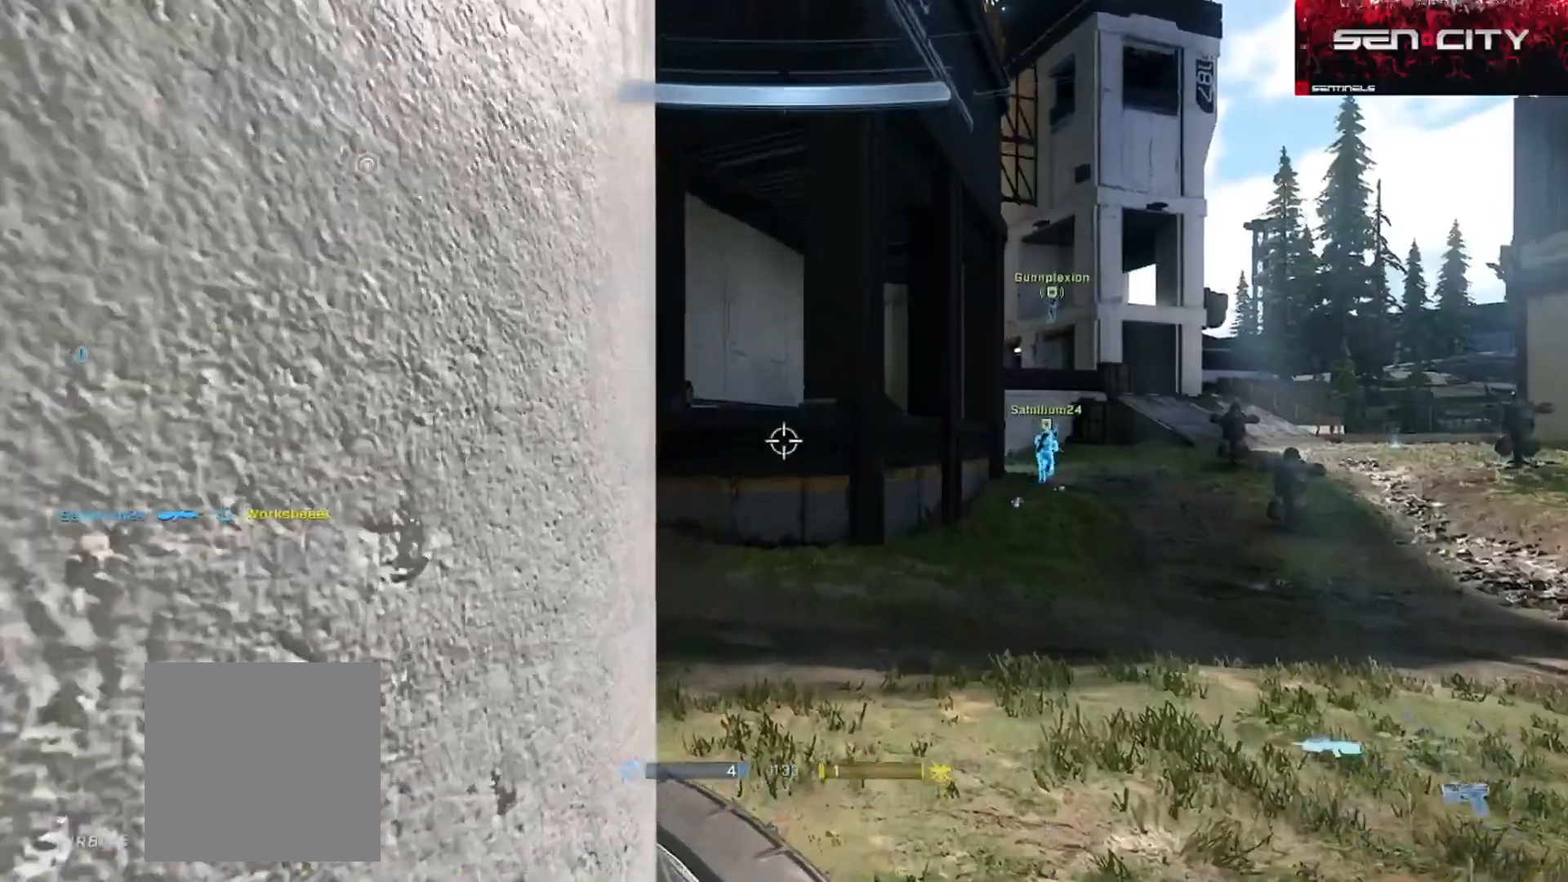
{"buttons": ["Y"], "left_stick": "center", "right_stick": "center", "events": [[150, "right_stick", "down"], [183, "left_stick", "left"], [200, "right_stick", "right"], [350, "left_stick", "center"], [434, "right_stick", "center"], [467, "Y", "down"]]}
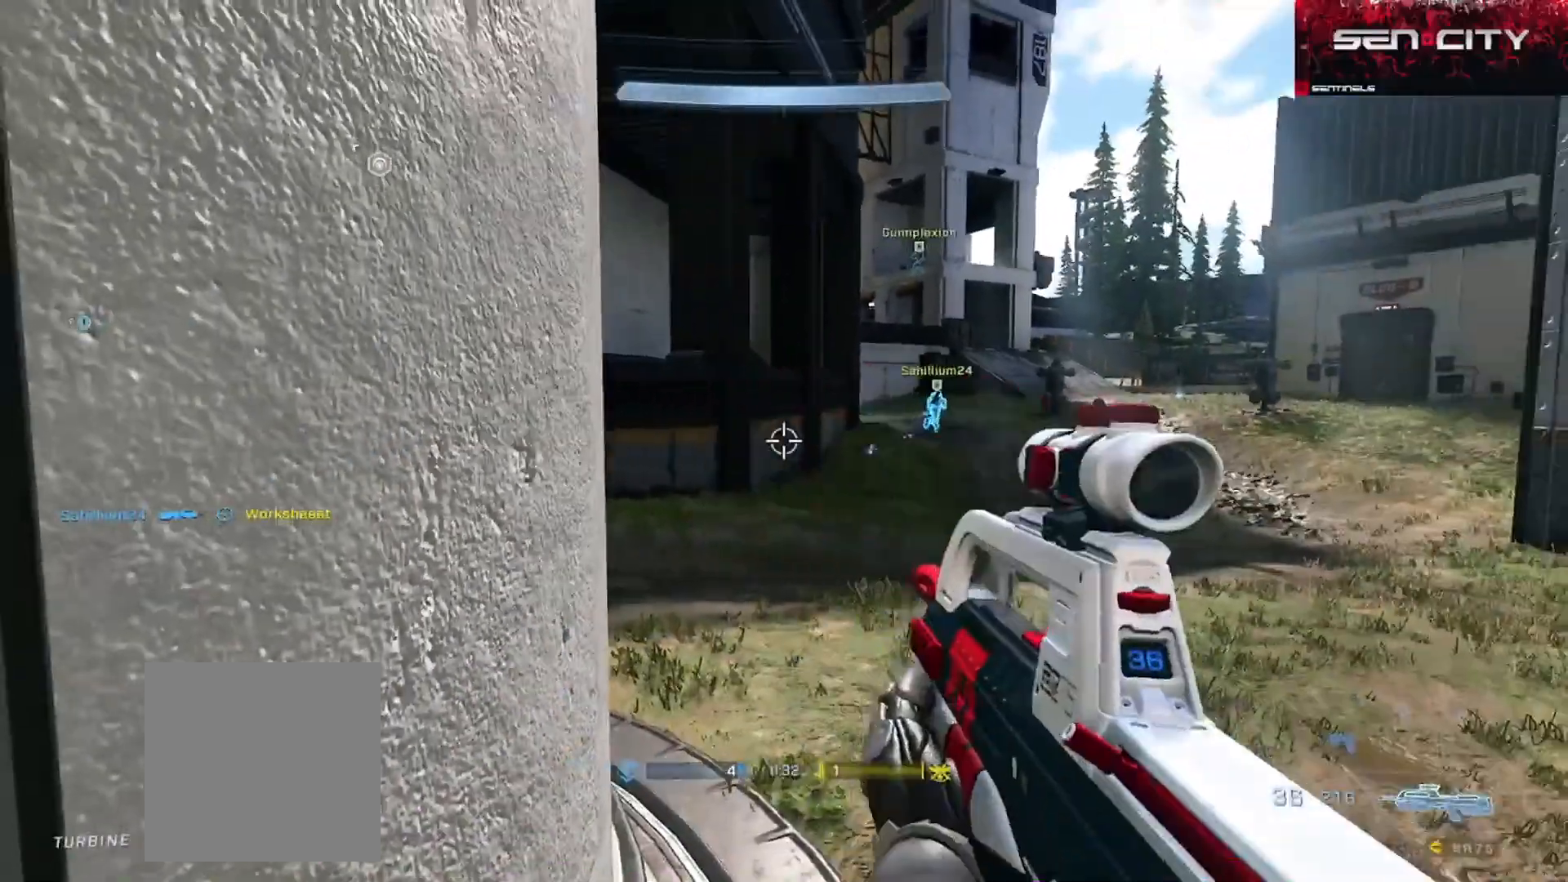
{"buttons": [], "left_stick": "center", "right_stick": "center", "events": [[34, "Y", "up"]]}
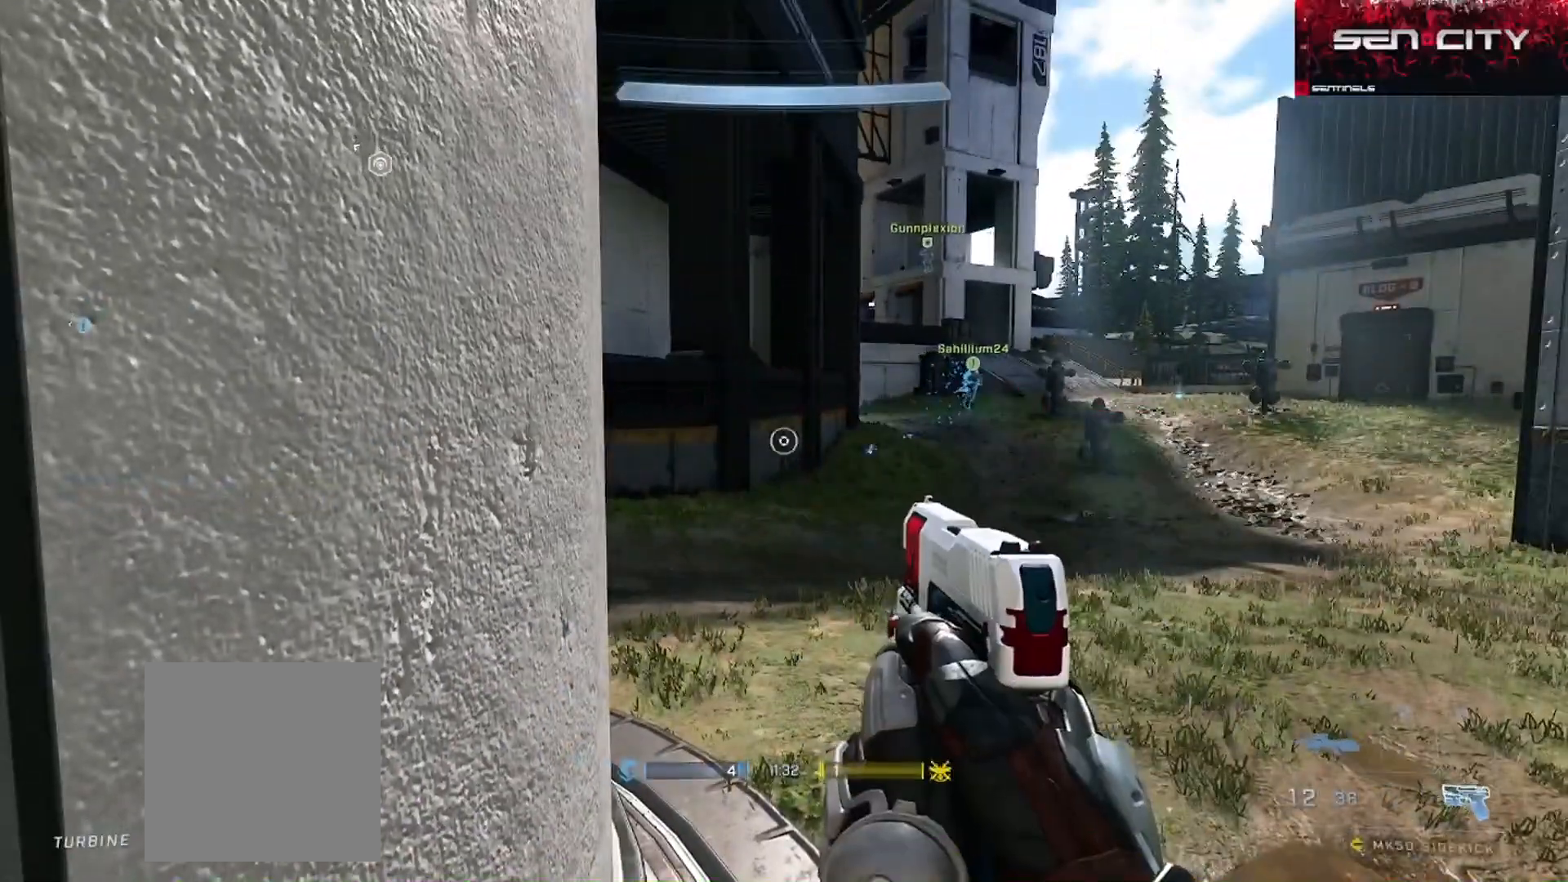
{"buttons": [], "left_stick": "down", "right_stick": "up-left", "events": [[217, "right_stick", "right"], [300, "right_stick", "center"], [350, "Y", "down"], [384, "right_stick", "up-left"], [434, "Y", "up"], [500, "left_stick", "down"]]}
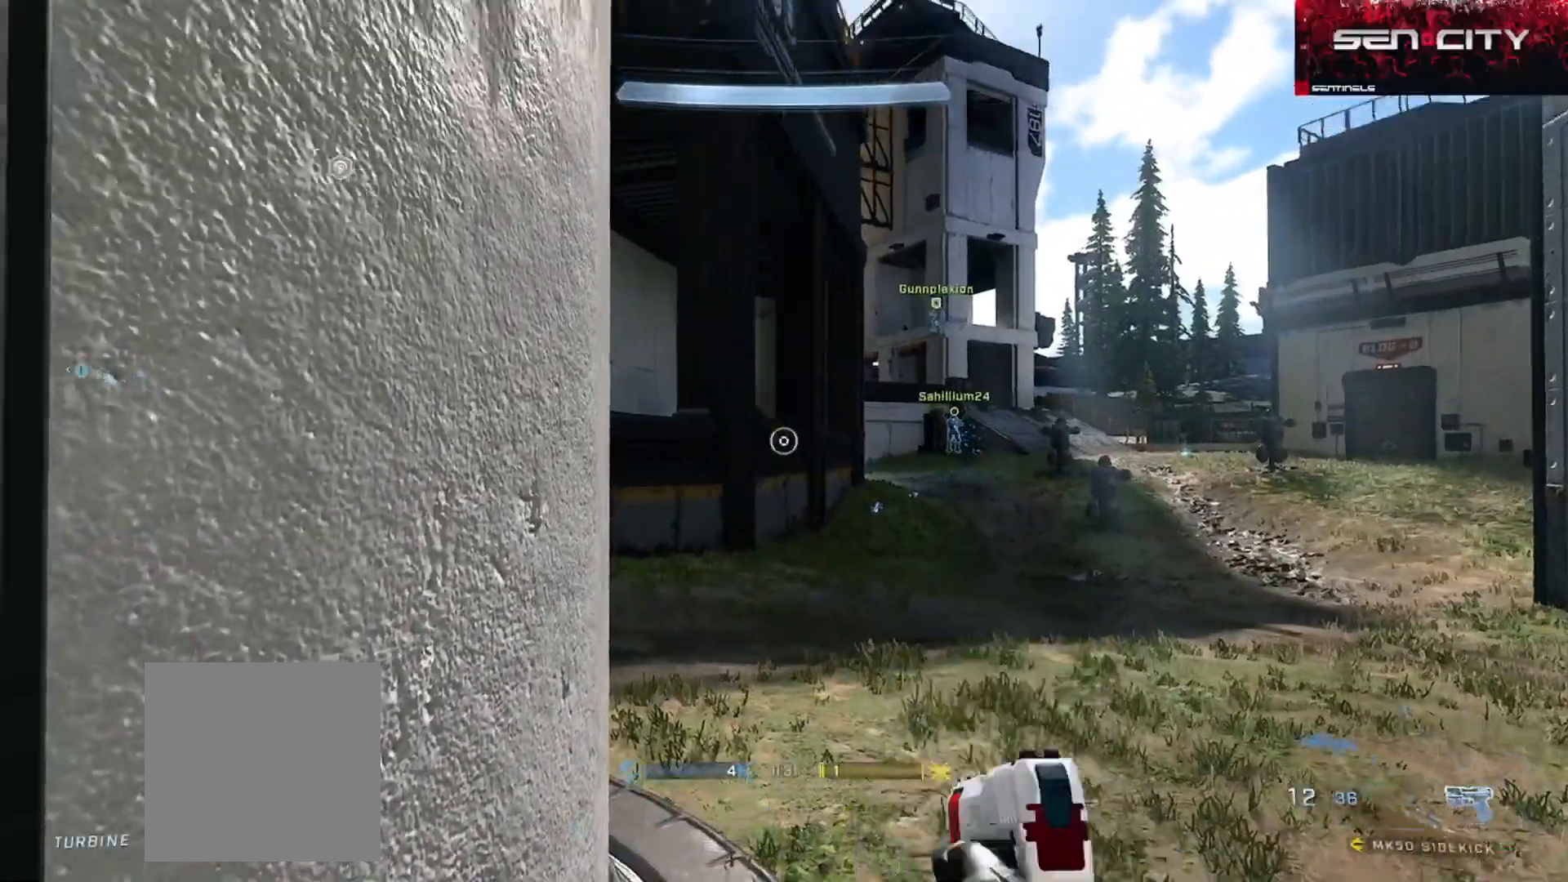
{"buttons": [], "left_stick": "center", "right_stick": "up", "events": [[50, "right_stick", "left"], [184, "left_stick", "center"], [184, "right_stick", "up-left"], [451, "right_stick", "up"]]}
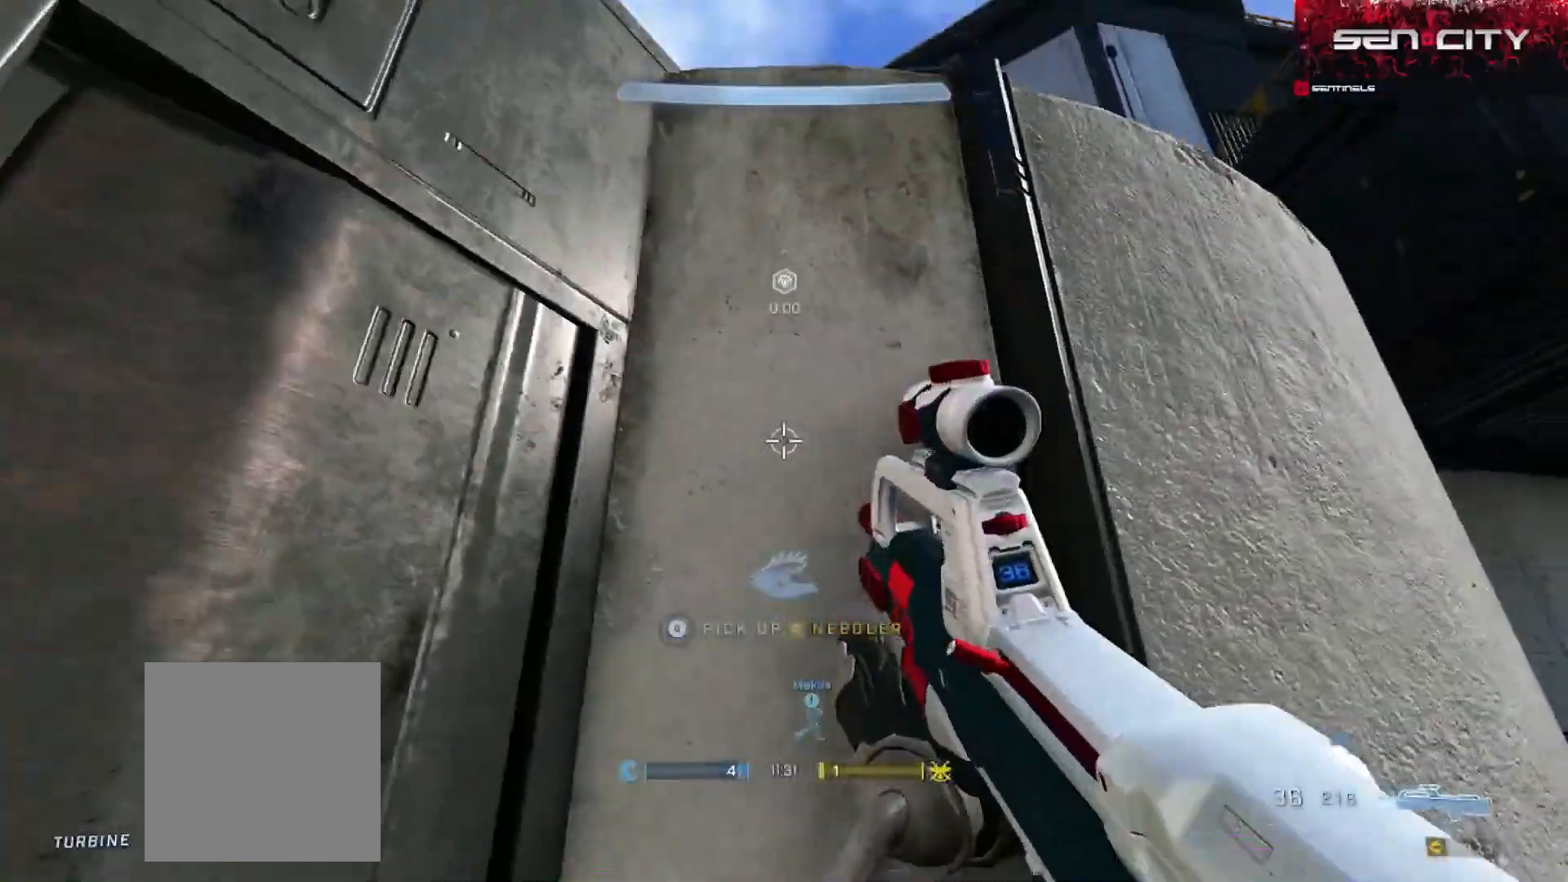
{"buttons": [], "left_stick": "center", "right_stick": "down-right", "events": [[50, "right_stick", "center"], [133, "right_stick", "down"], [300, "left_stick", "up"], [300, "right_stick", "down-right"], [317, "Y", "down"], [367, "Y", "up"], [467, "left_stick", "center"]]}
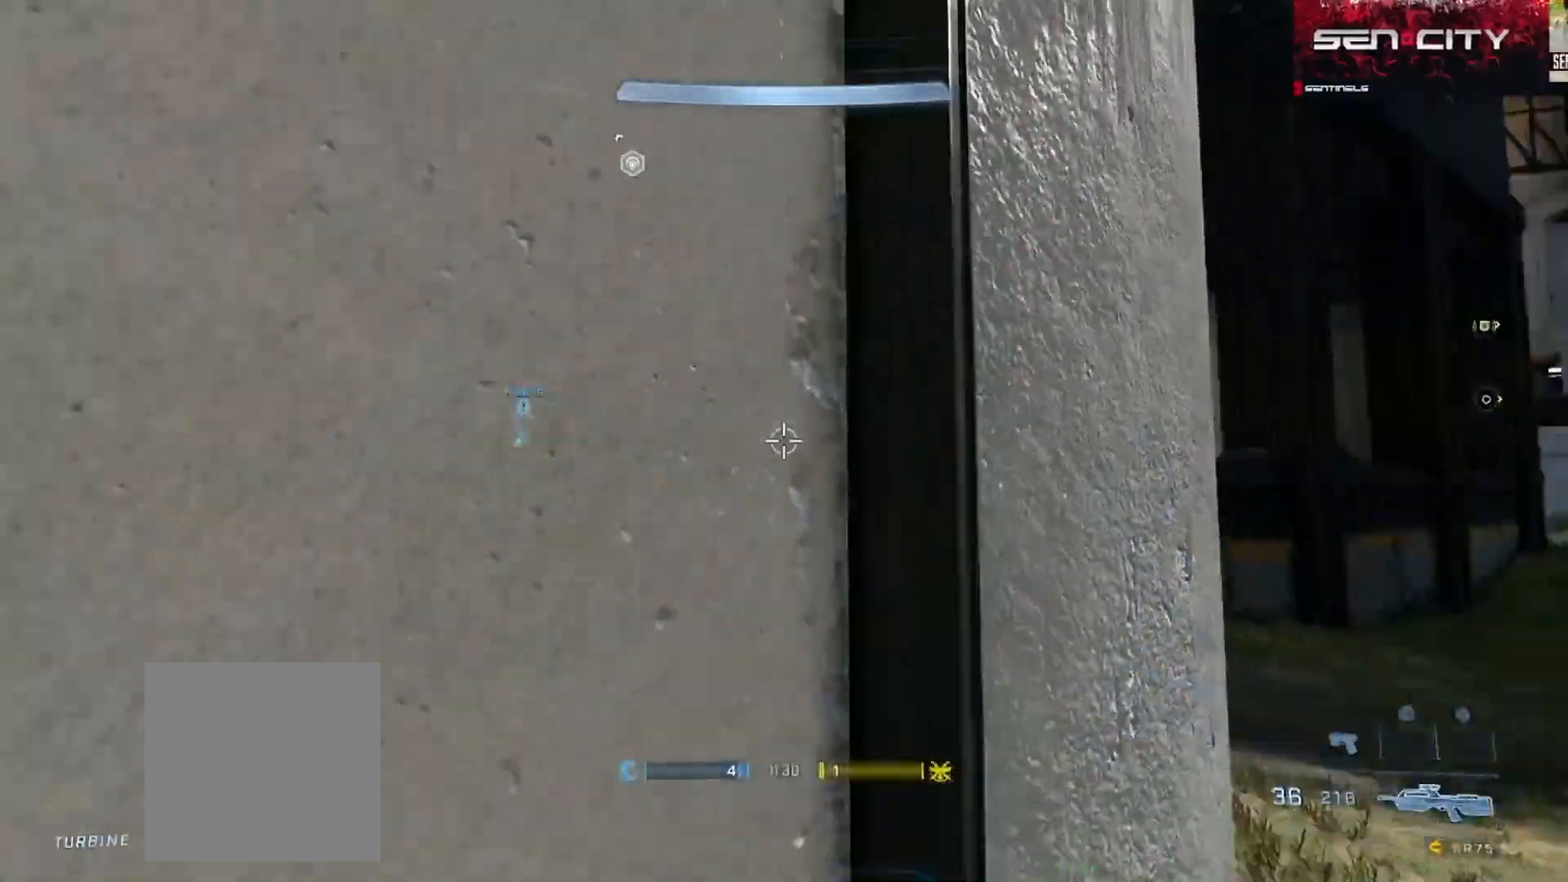
{"buttons": ["L3"], "left_stick": "up-left", "right_stick": "center", "events": [[84, "L1", "down"], [84, "right_stick", "down"], [184, "right_stick", "down-left"], [217, "L1", "up"], [234, "L3", "down"], [334, "left_stick", "up-left"], [401, "right_stick", "center"]]}